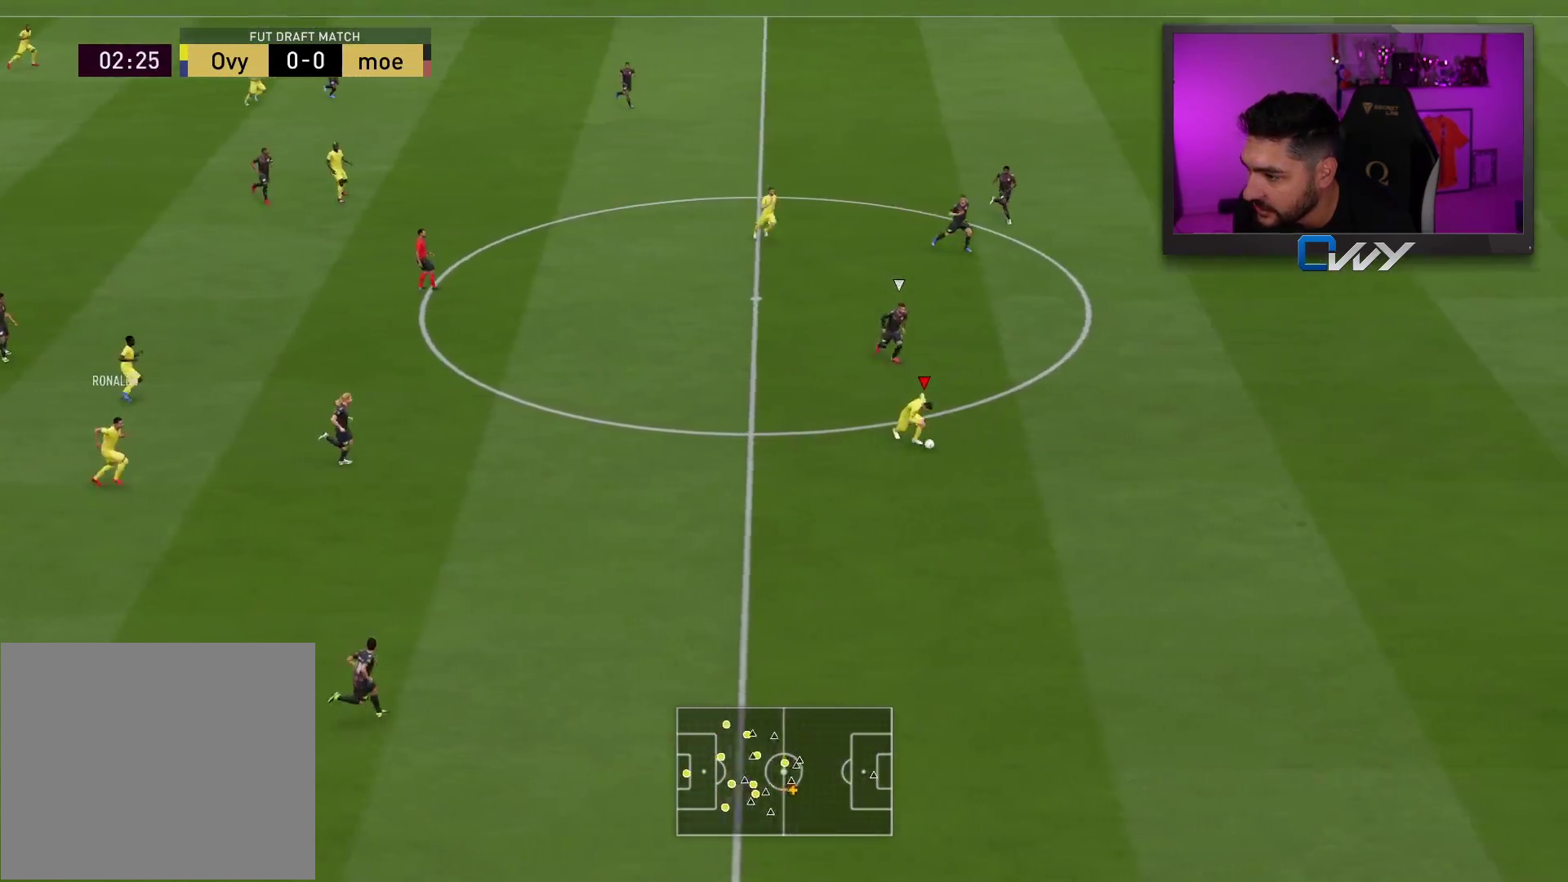
Gameplay with a controller (PlayStation layout); each line is a JSON object with the inputs held at the frame after it. "events" lists button and stick changes between this image and that frame as [ms after this image, input, new state], when the widget could be followed in between.
{"buttons": ["R2"], "left_stick": "right", "right_stick": "right", "events": [[383, "right_stick", "right"]]}
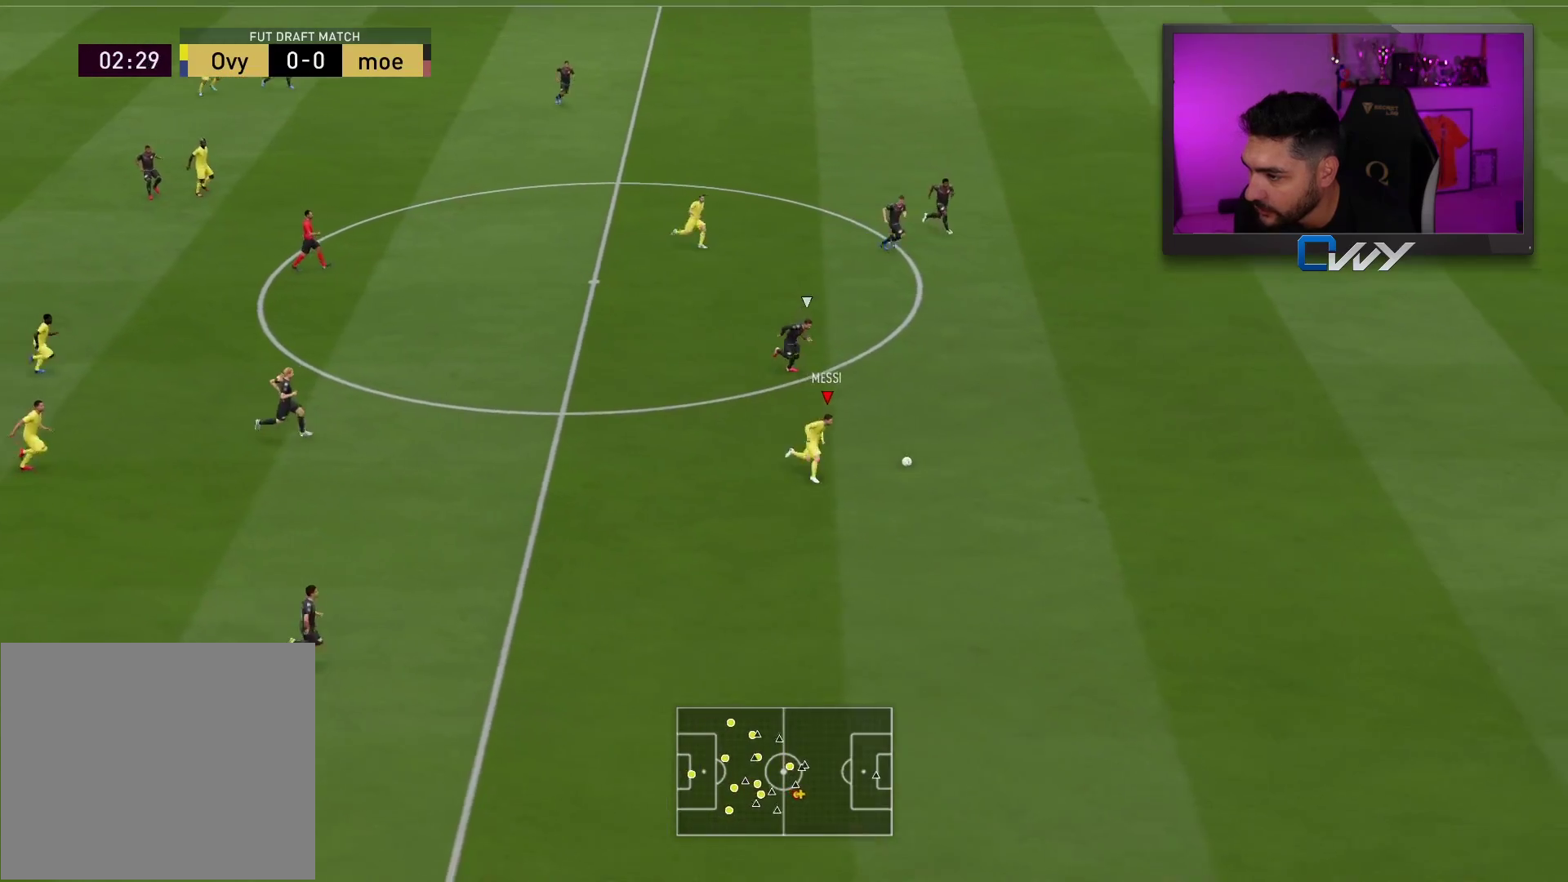
{"buttons": ["R2"], "left_stick": "right", "right_stick": "right", "events": []}
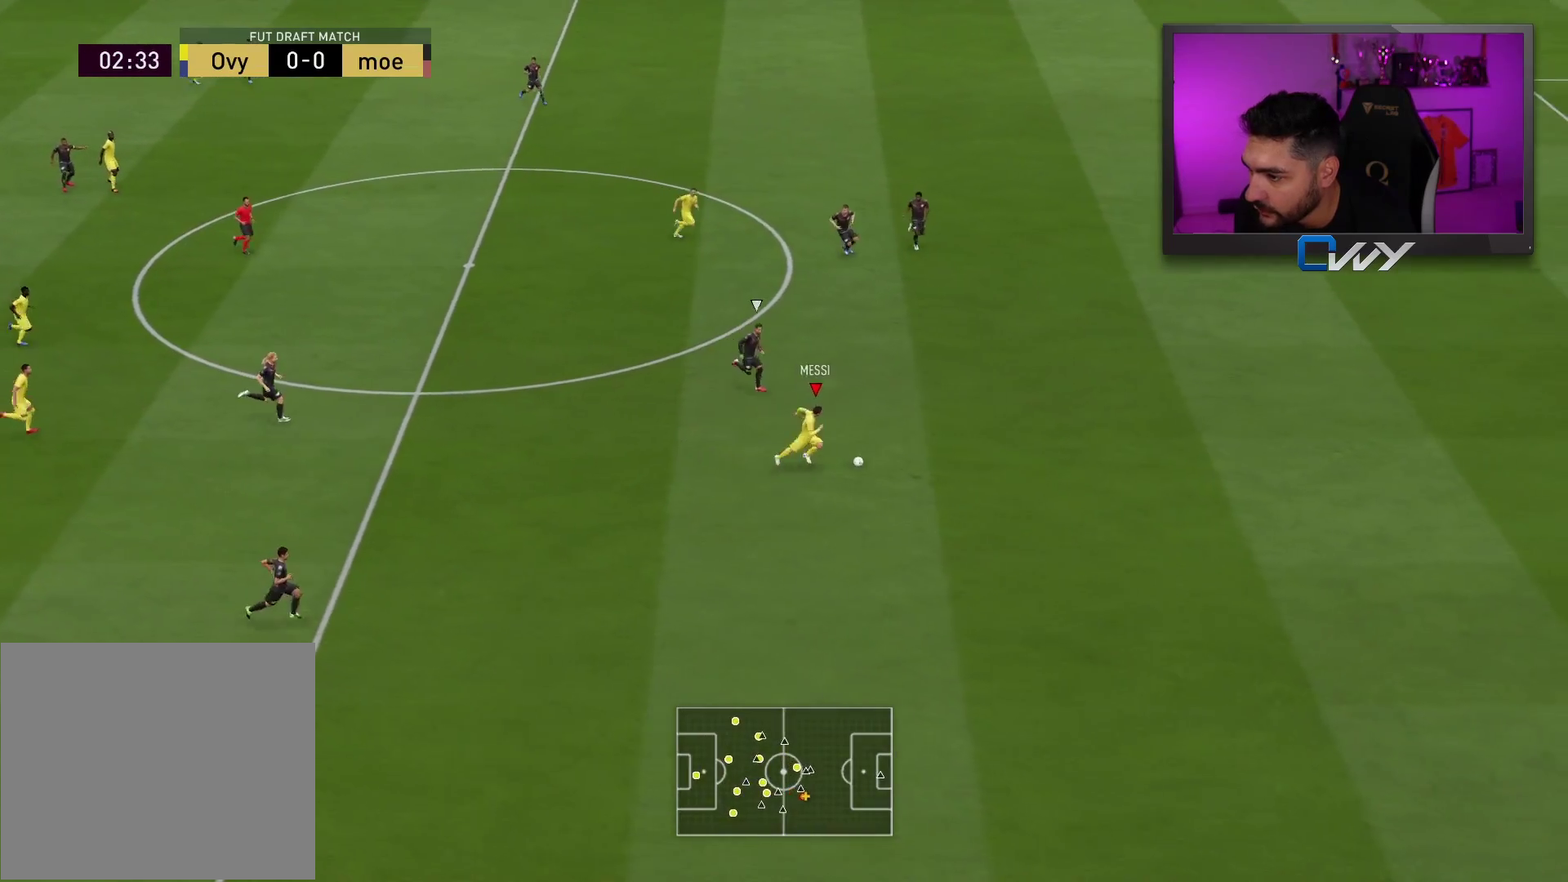
{"buttons": ["R2"], "left_stick": "right", "right_stick": "center", "events": [[167, "right_stick", "center"]]}
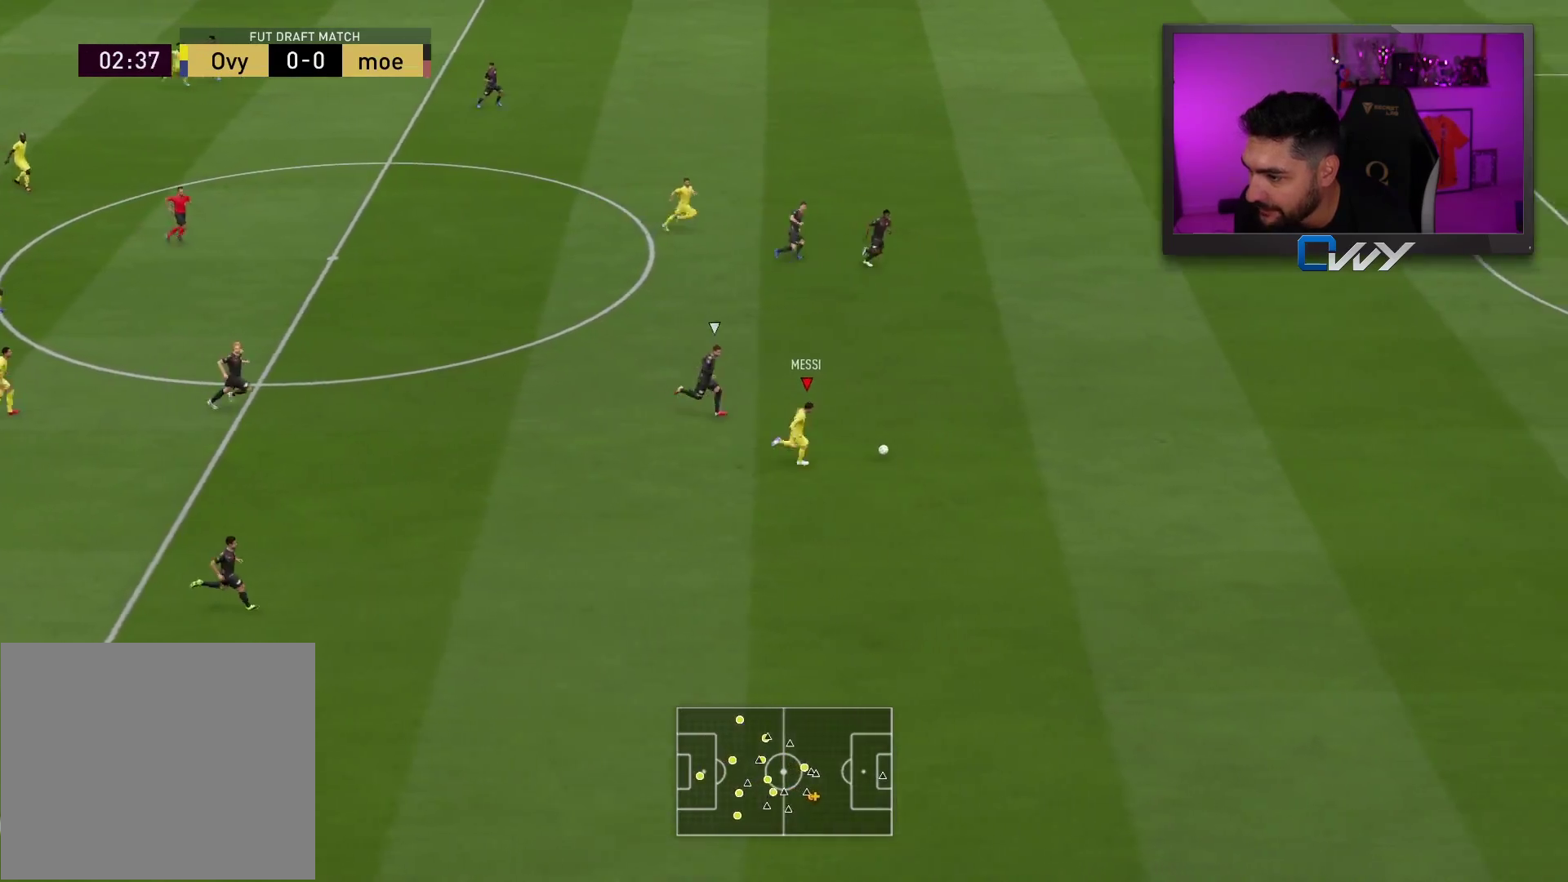
{"buttons": ["R2"], "left_stick": "right", "right_stick": "right", "events": [[367, "right_stick", "right"]]}
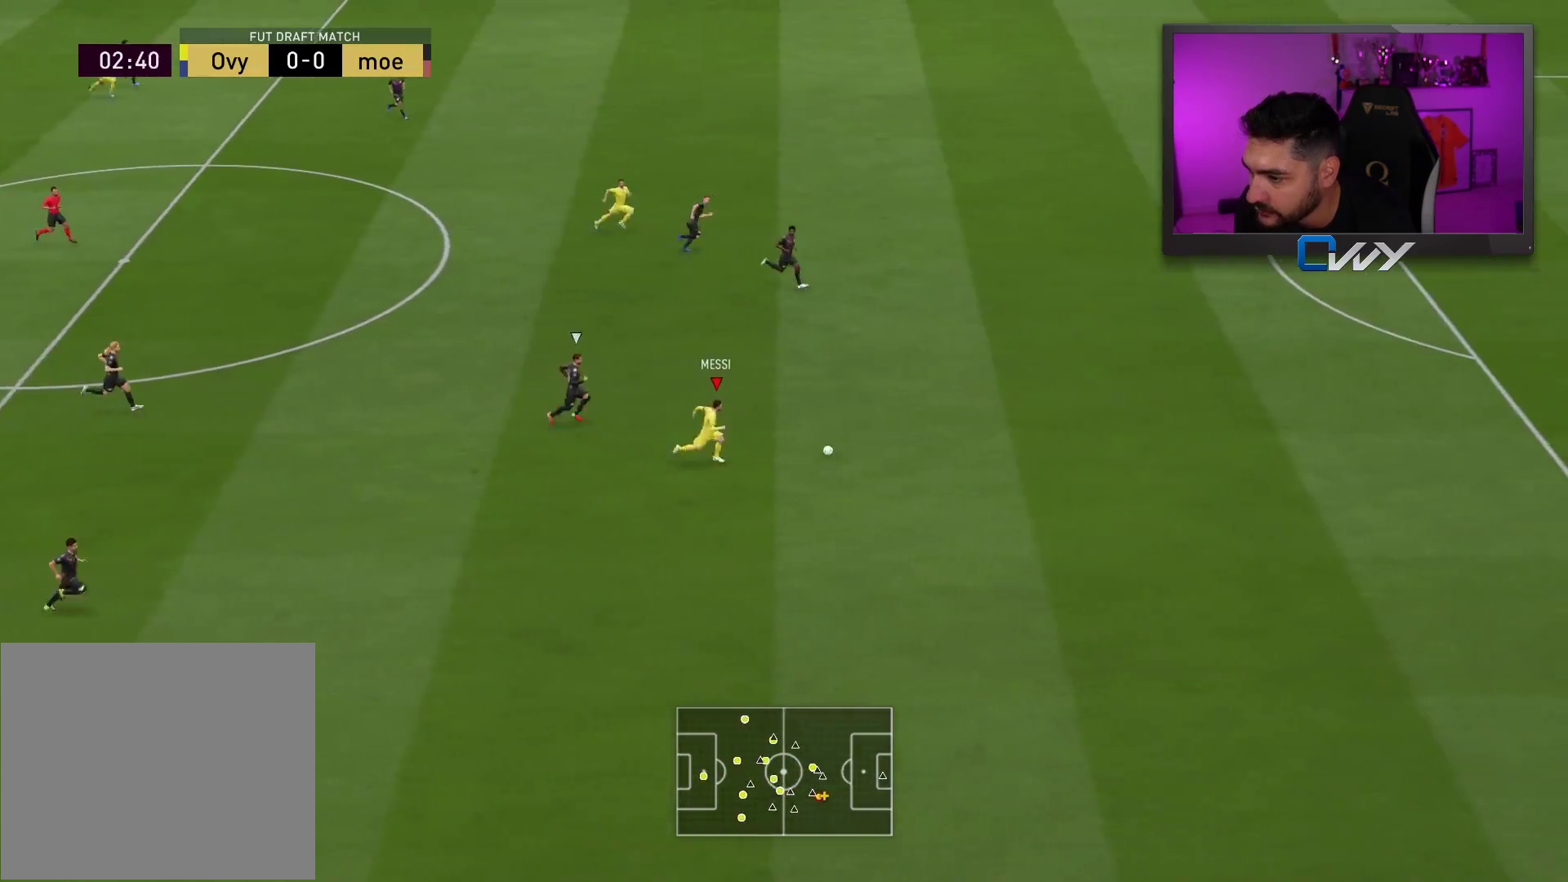
{"buttons": ["R2"], "left_stick": "right", "right_stick": "right", "events": []}
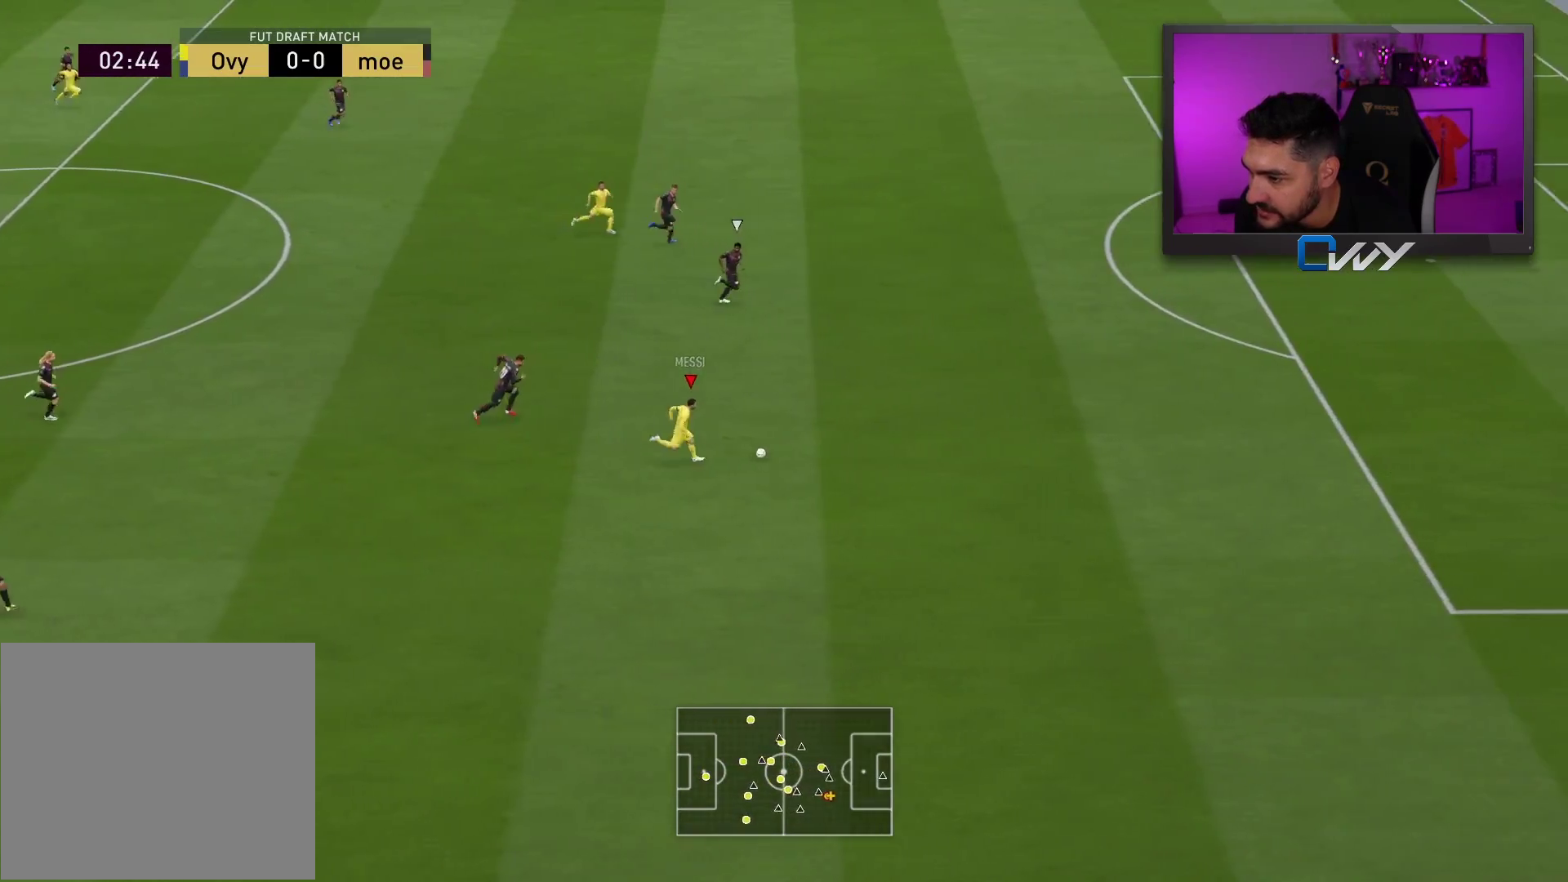
{"buttons": ["R2"], "left_stick": "right", "right_stick": "center", "events": [[200, "right_stick", "center"]]}
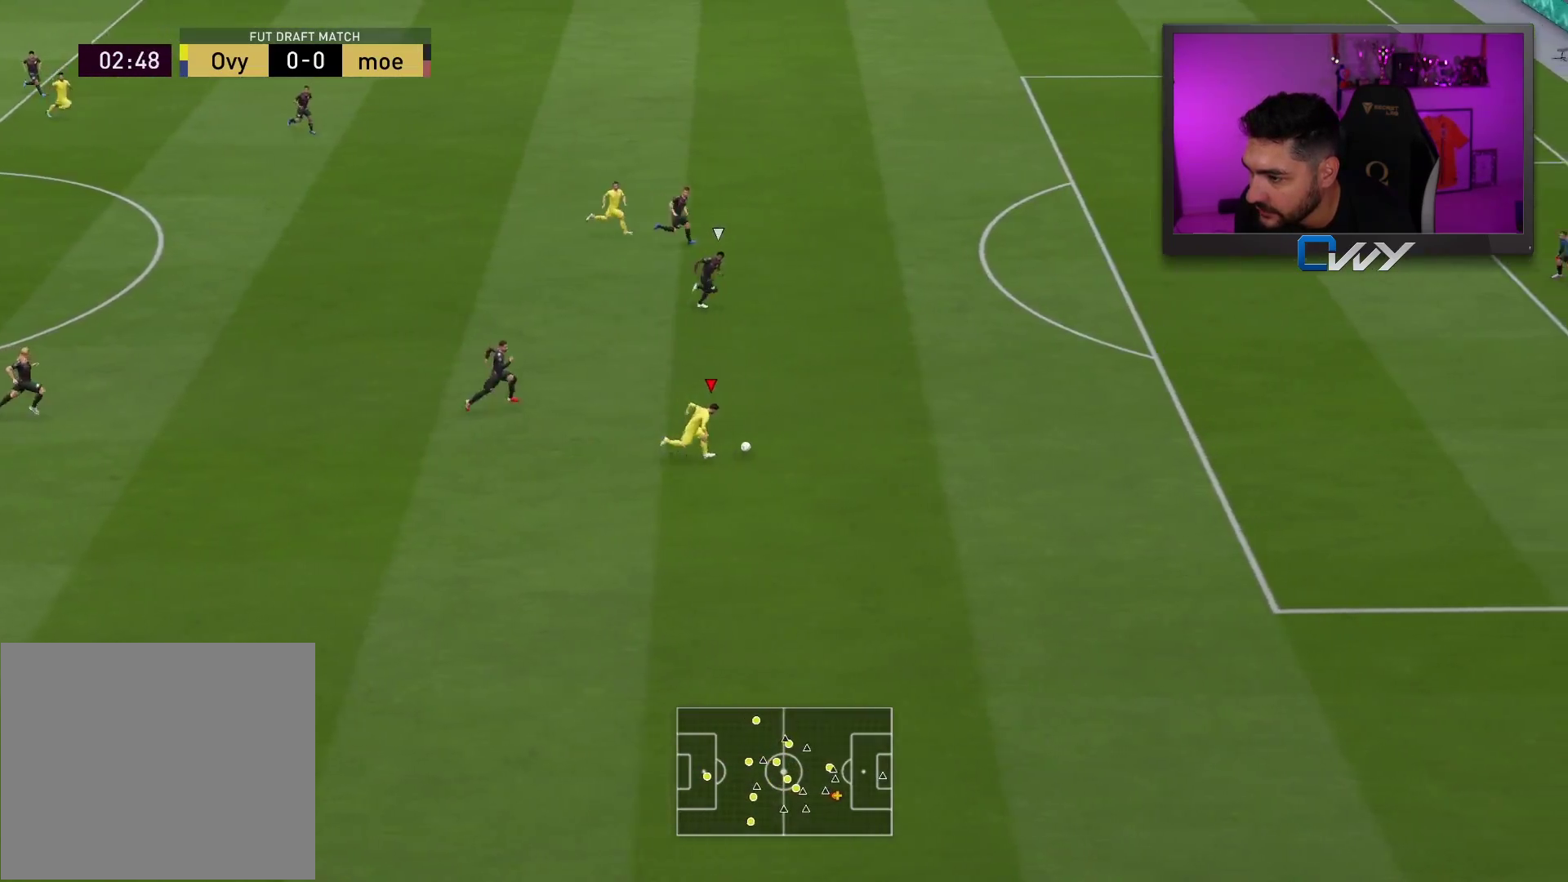
{"buttons": [], "left_stick": "right", "right_stick": "up-left", "events": [[433, "R2", "up"], [483, "right_stick", "up-left"]]}
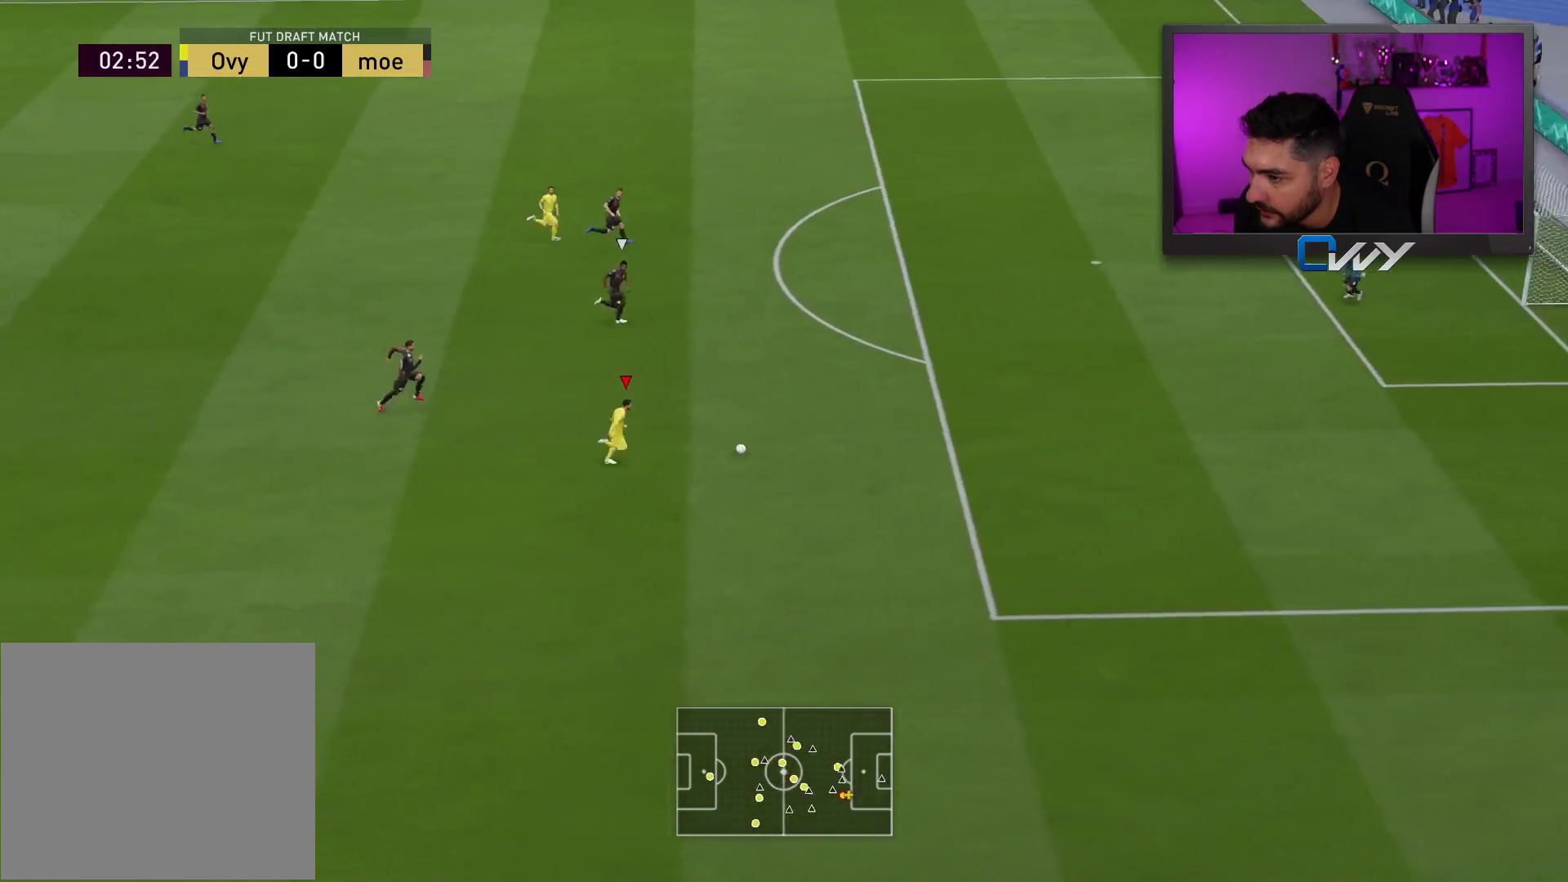
{"buttons": [], "left_stick": "right", "right_stick": "up-left", "events": []}
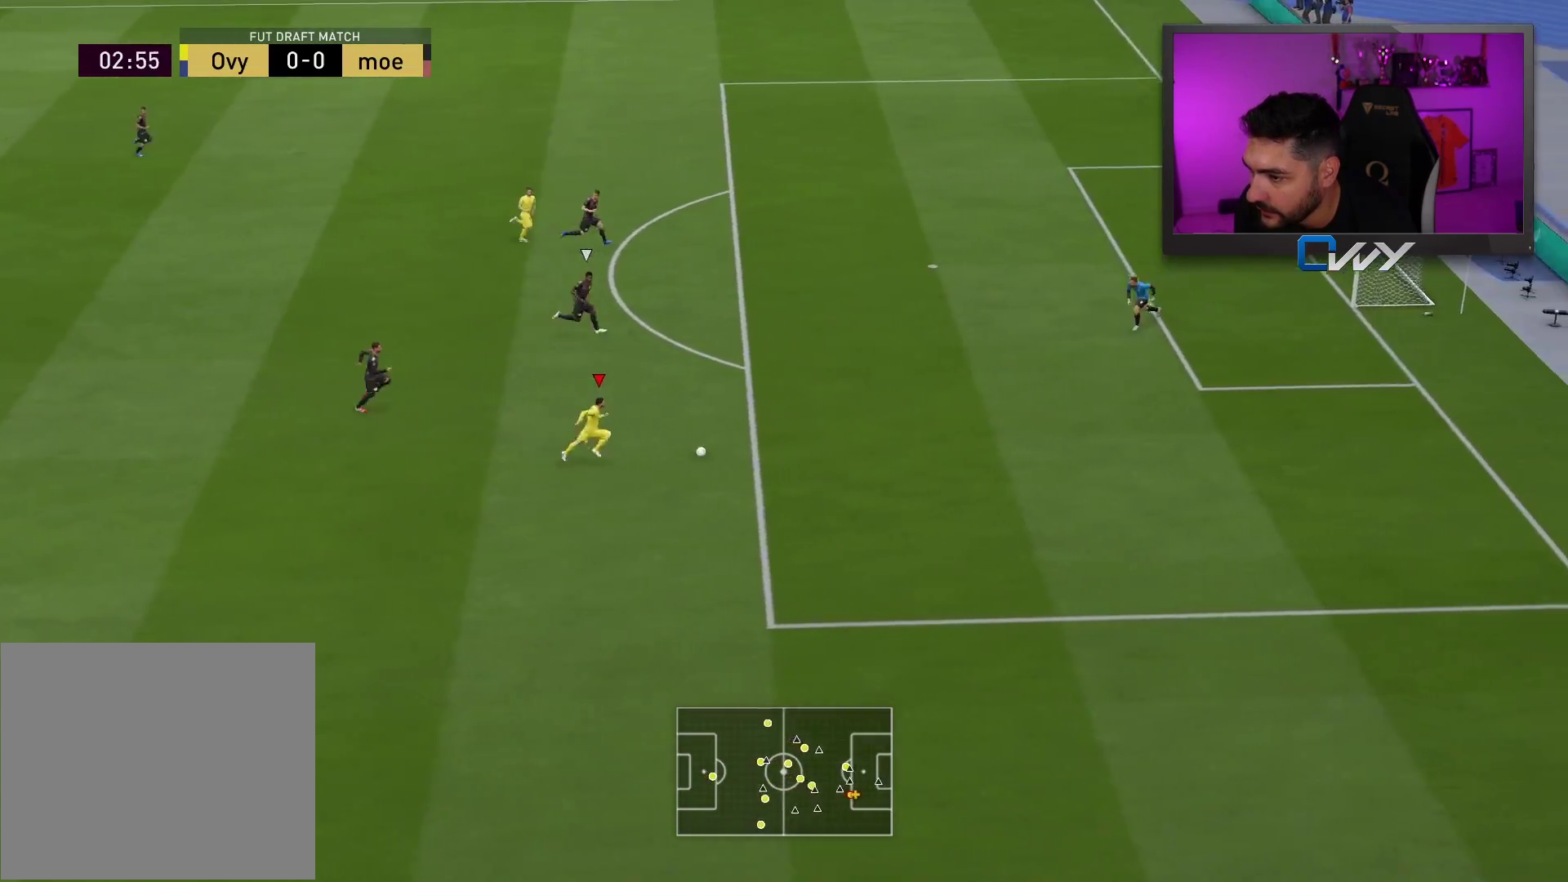
{"buttons": [], "left_stick": "up", "right_stick": "center", "events": [[233, "left_stick", "up"], [267, "right_stick", "center"]]}
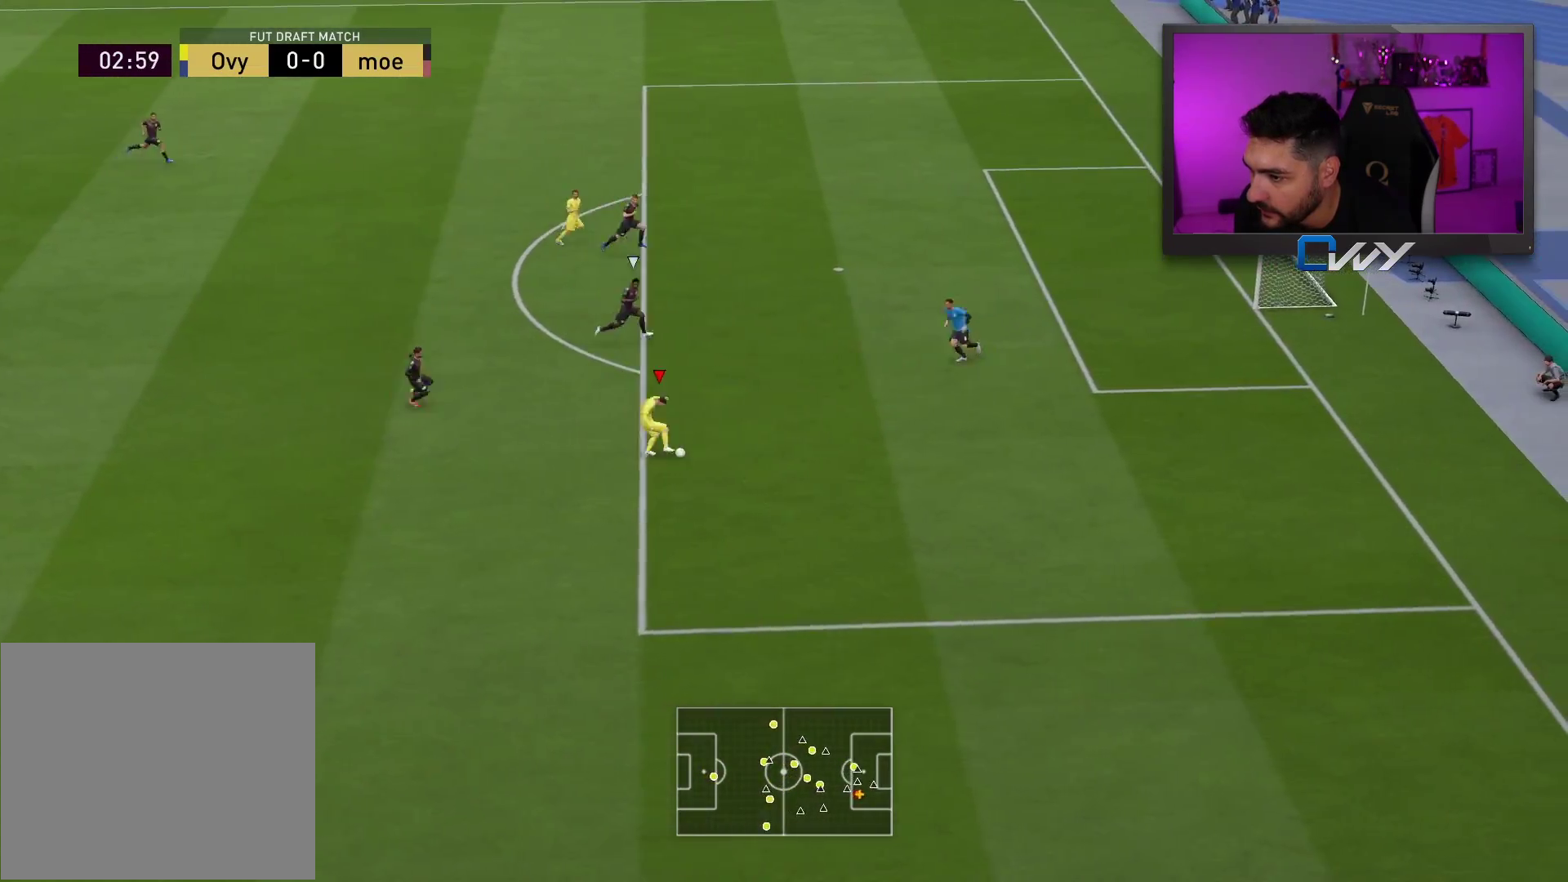
{"buttons": ["R1"], "left_stick": "up-right", "right_stick": "center", "events": [[150, "R1", "down"], [167, "CIRCLE", "down"], [333, "CIRCLE", "up"], [333, "left_stick", "up-right"]]}
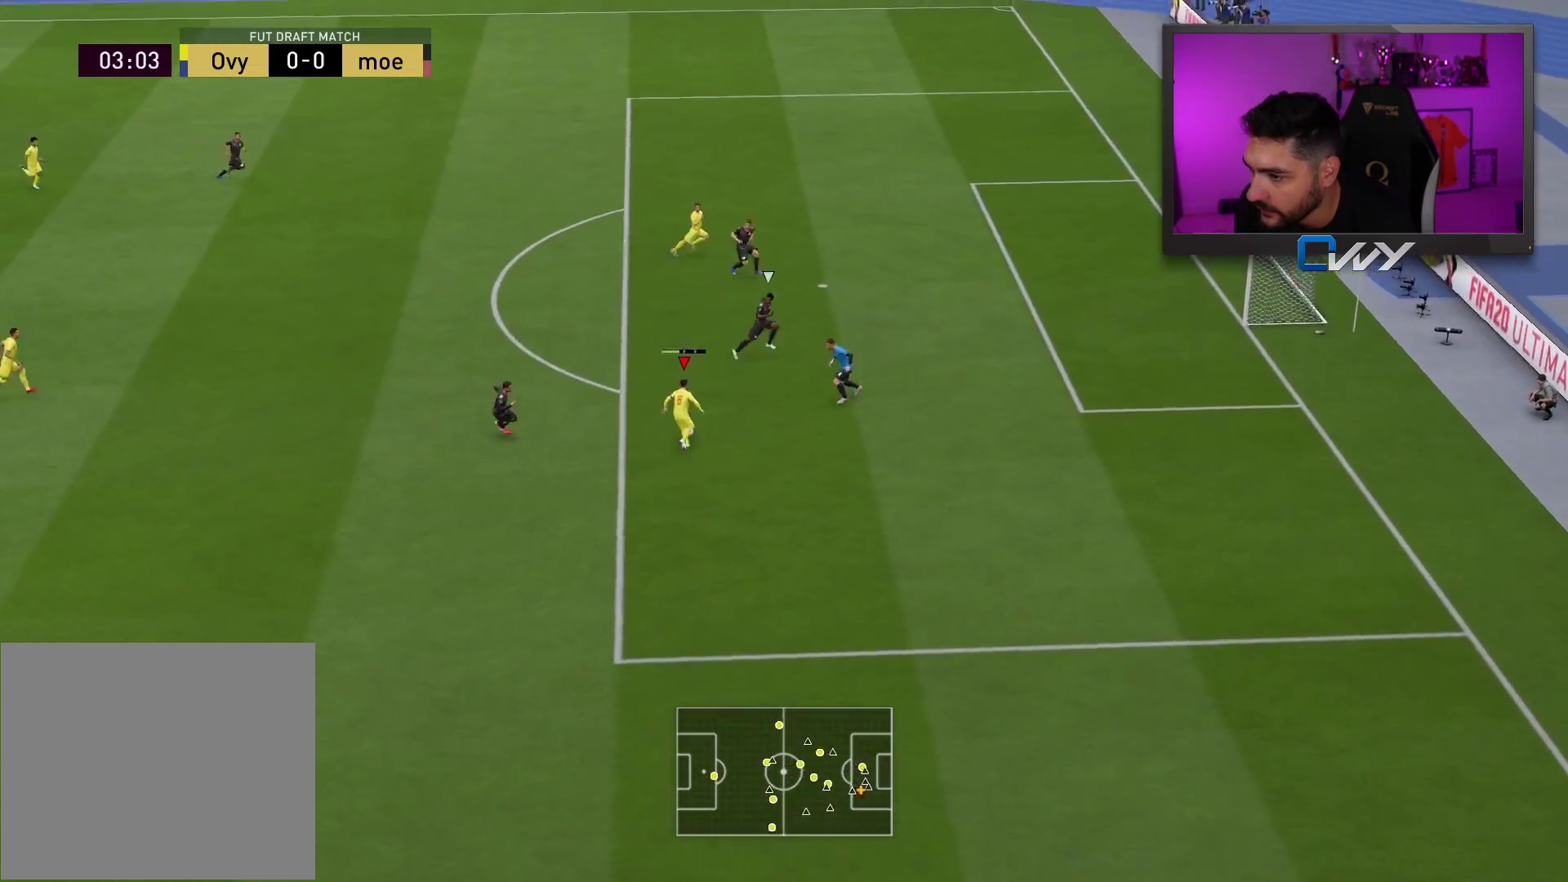
{"buttons": [], "left_stick": "up-right", "right_stick": "center", "events": [[217, "R1", "up"]]}
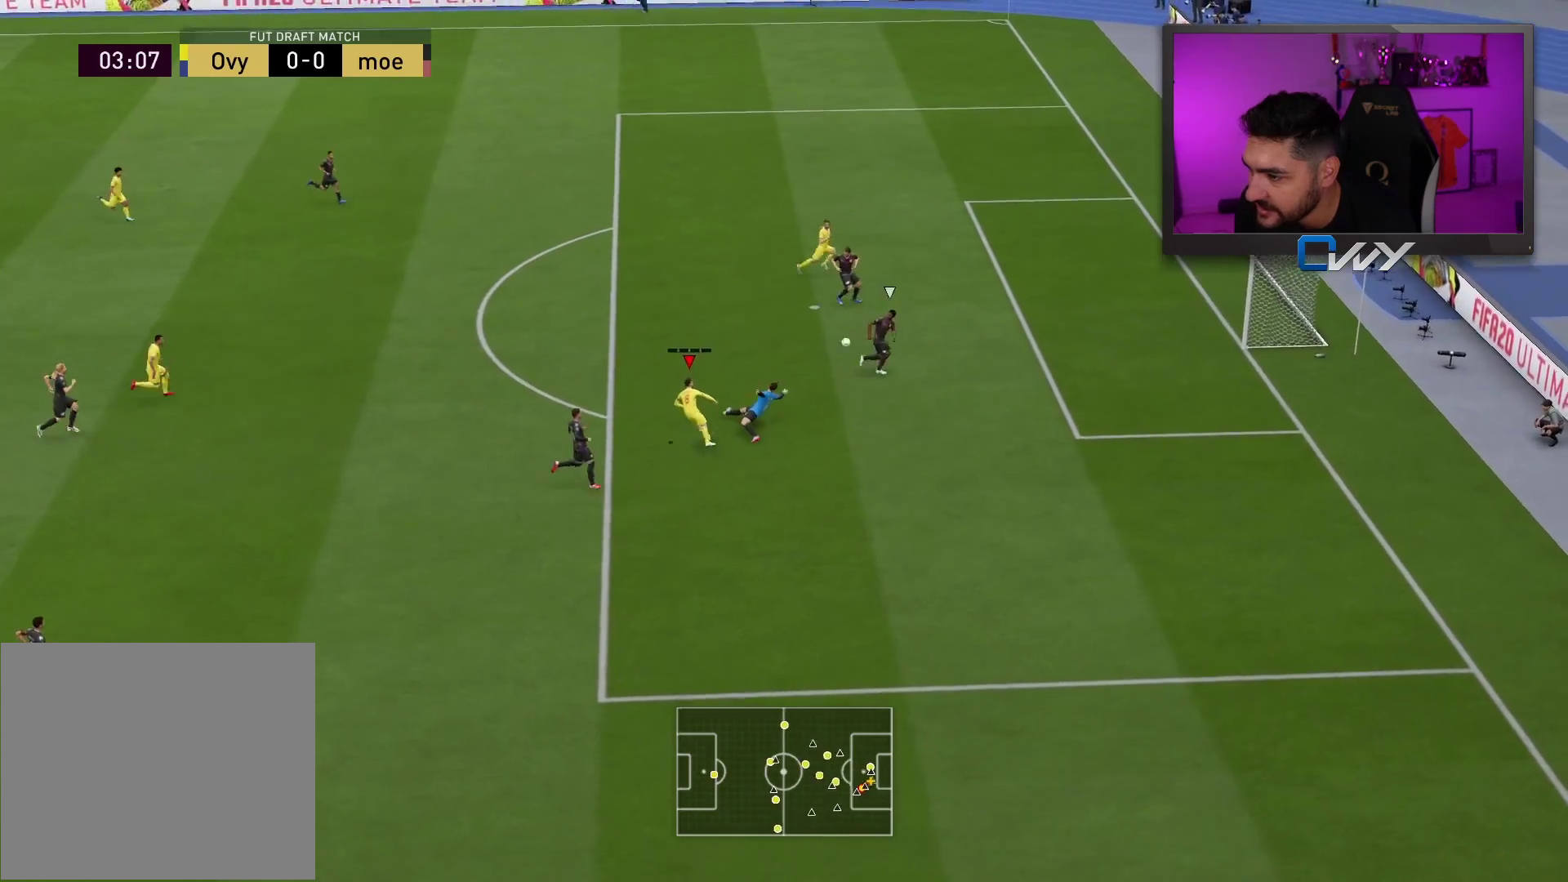
{"buttons": [], "left_stick": "up-right", "right_stick": "center", "events": []}
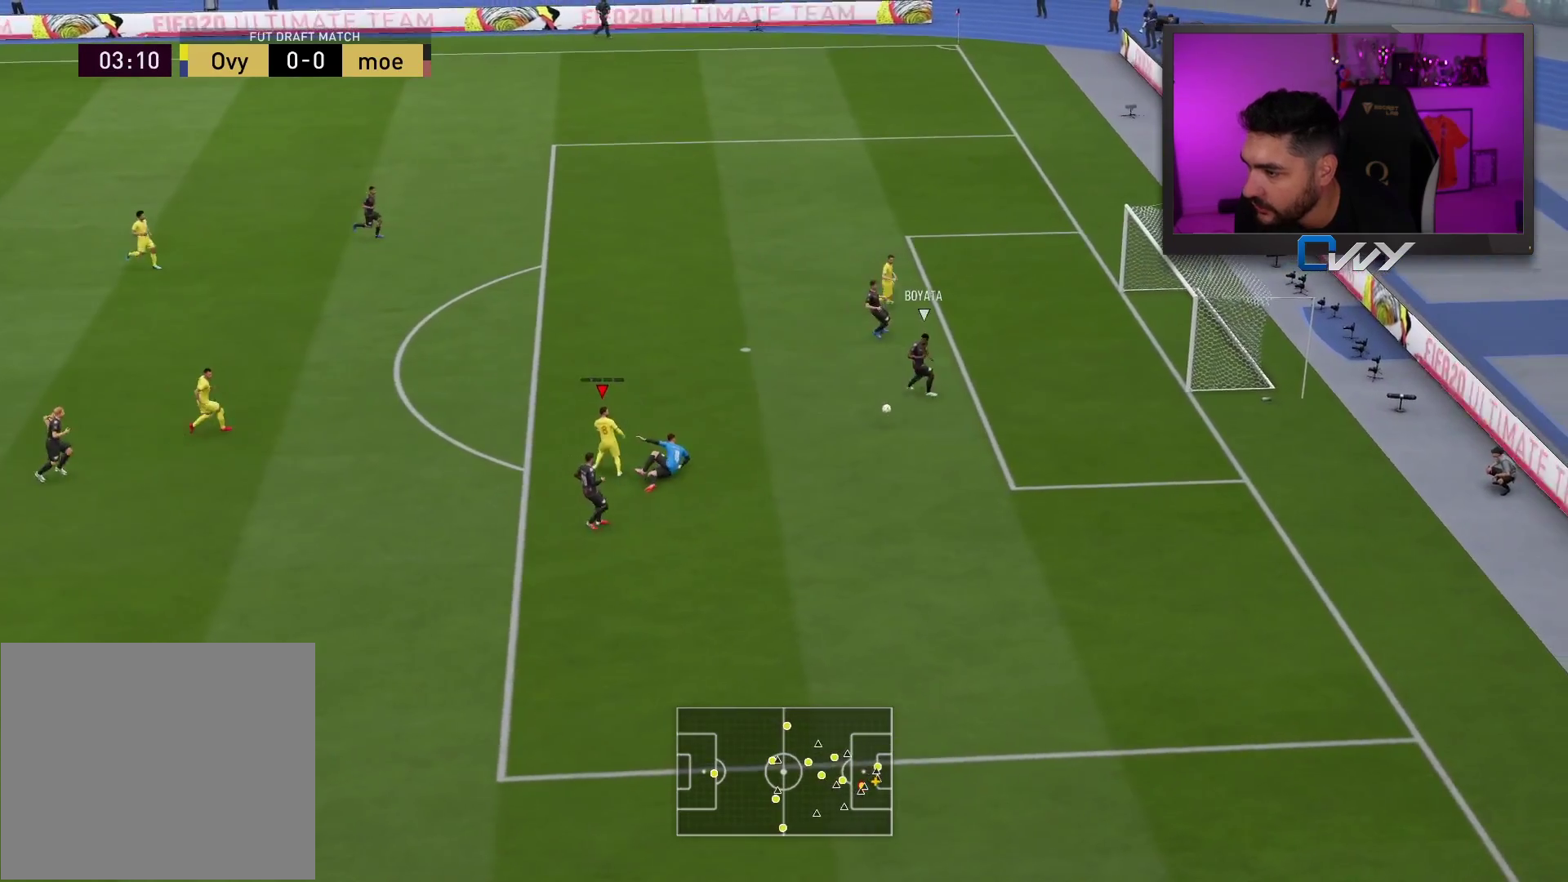
{"buttons": ["L2", "R2", "L3"], "left_stick": "down-right", "right_stick": "center", "events": [[183, "left_stick", "right"], [283, "left_stick", "down-right"], [350, "L2", "down"], [350, "R2", "down"], [383, "L3", "down"]]}
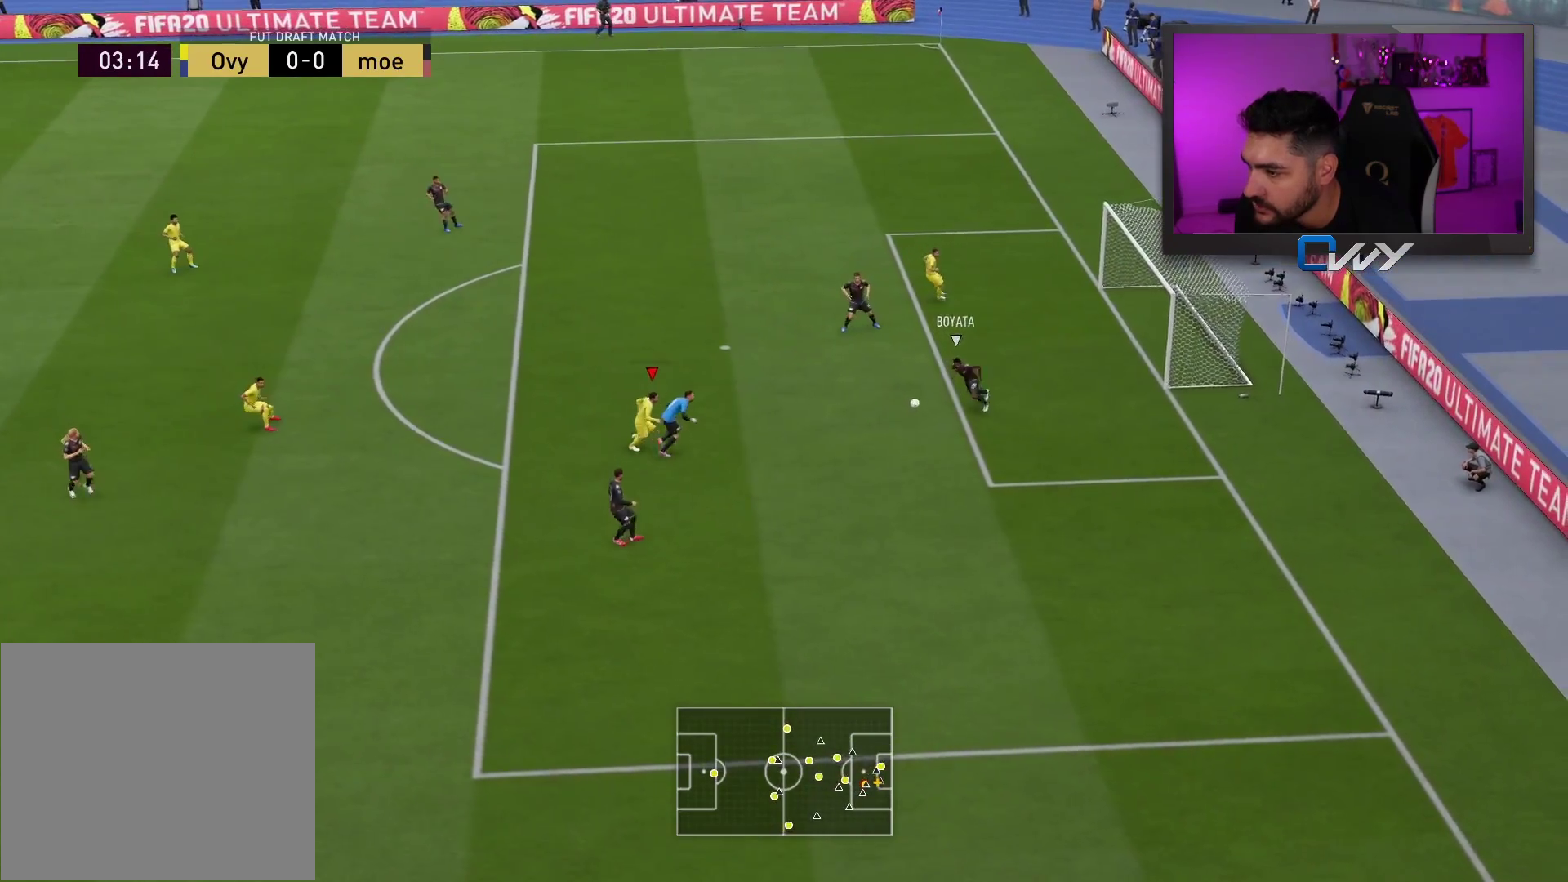
{"buttons": ["L2", "R2", "L3"], "left_stick": "down", "right_stick": "center", "events": [[67, "left_stick", "down"]]}
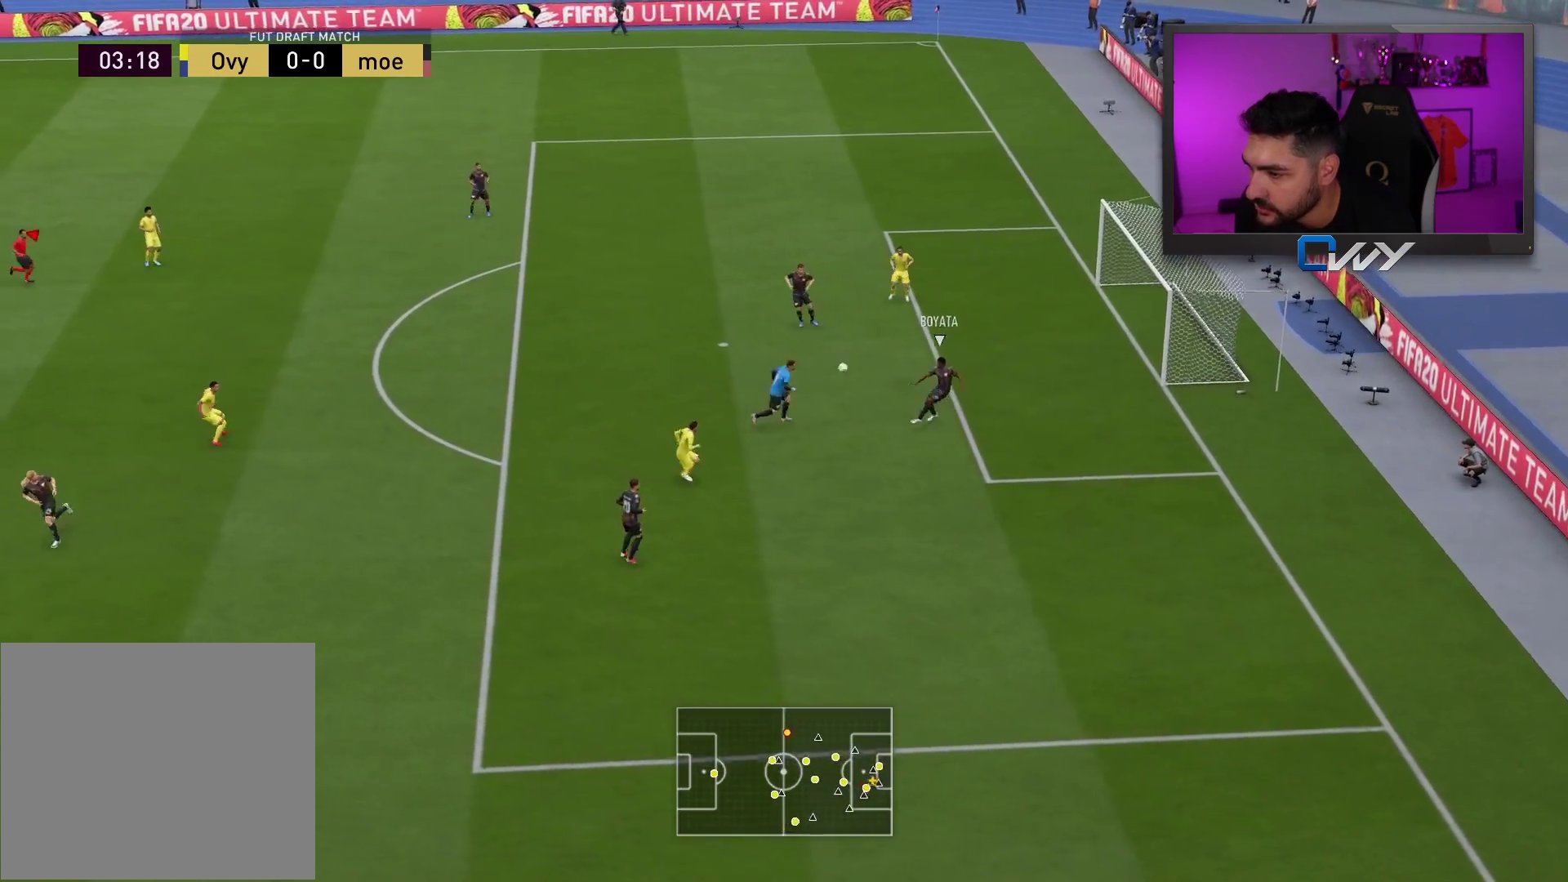
{"buttons": [], "left_stick": "up-left", "right_stick": "center", "events": [[67, "L3", "up"], [67, "left_stick", "down-left"], [100, "L2", "up"], [100, "R2", "up"], [250, "left_stick", "up-left"]]}
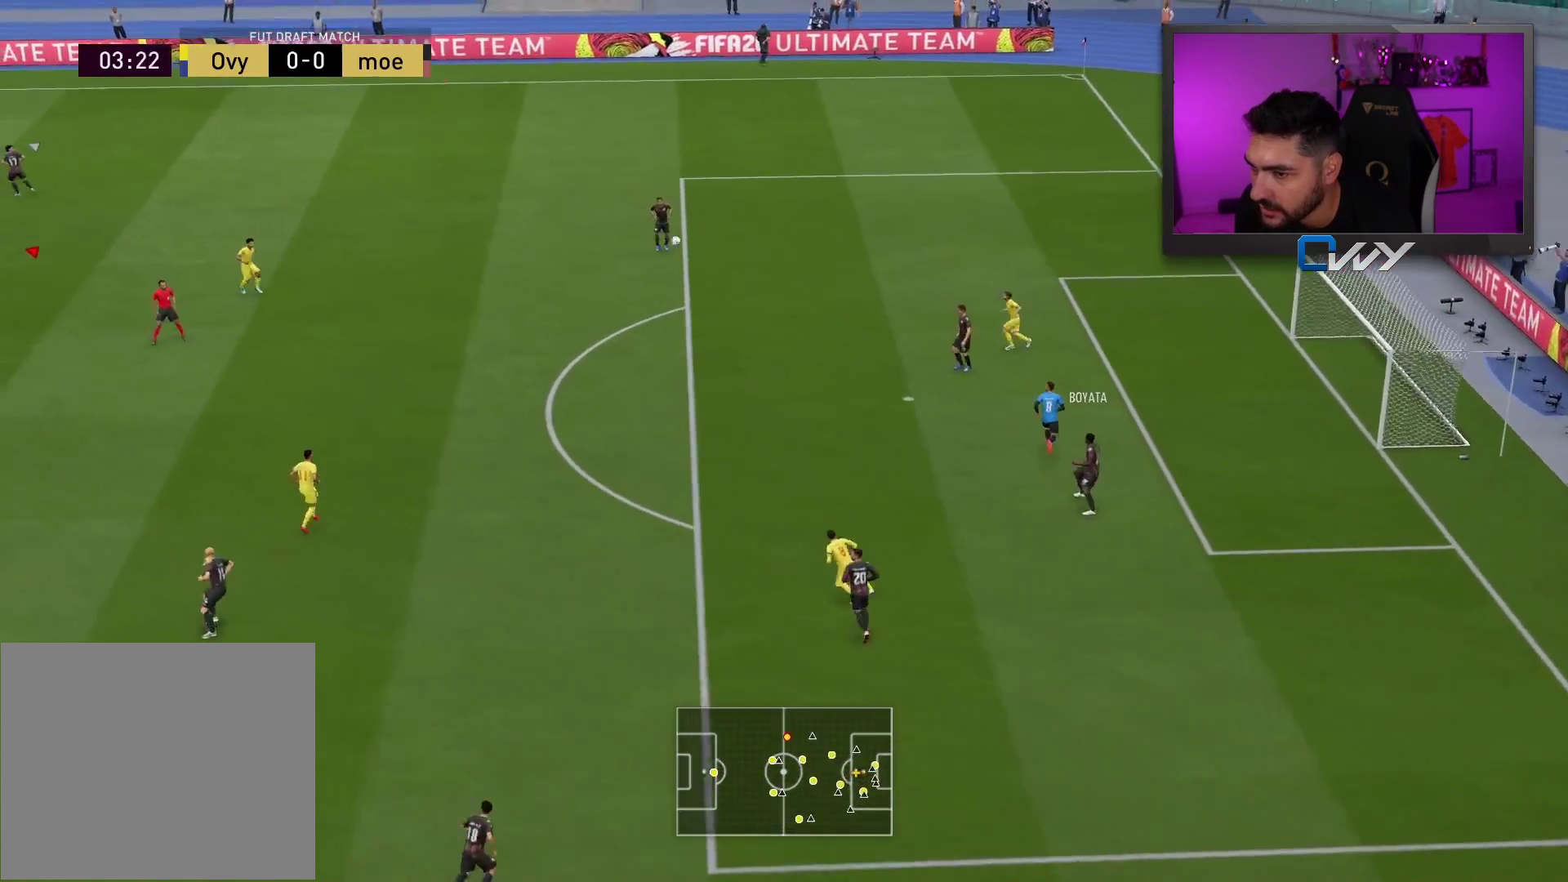
{"buttons": [], "left_stick": "right", "right_stick": "center", "events": [[167, "left_stick", "up"], [300, "left_stick", "up-right"], [450, "left_stick", "right"]]}
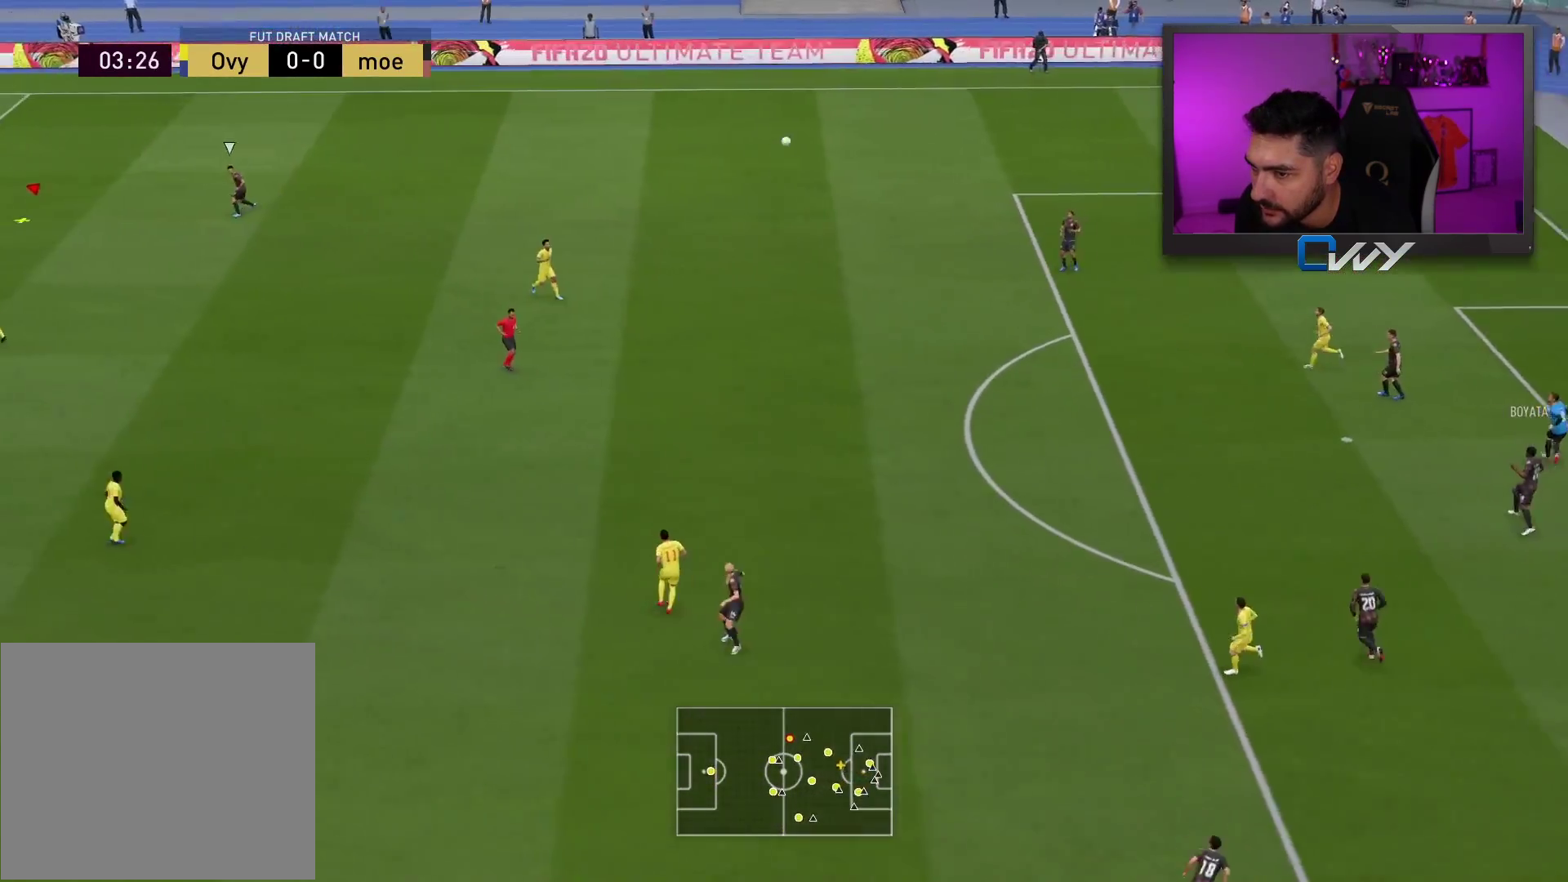
{"buttons": ["R2"], "left_stick": "down-right", "right_stick": "center", "events": [[83, "left_stick", "down-right"], [317, "R2", "down"]]}
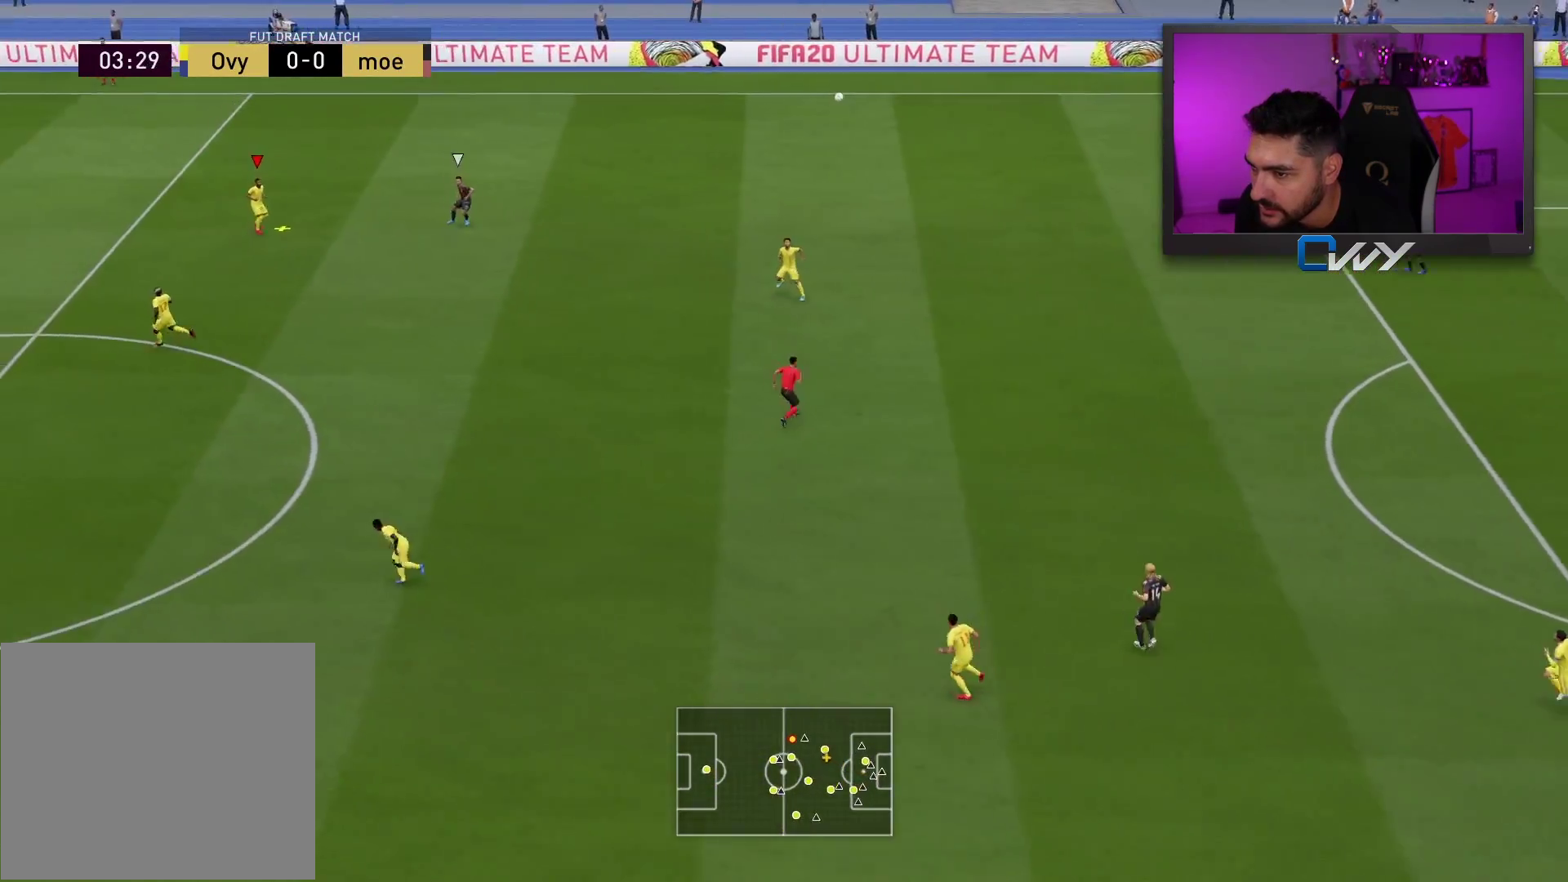
{"buttons": ["CROSS", "R2"], "left_stick": "down-right", "right_stick": "center", "events": [[283, "CROSS", "down"], [400, "CROSS", "up"], [483, "CROSS", "down"]]}
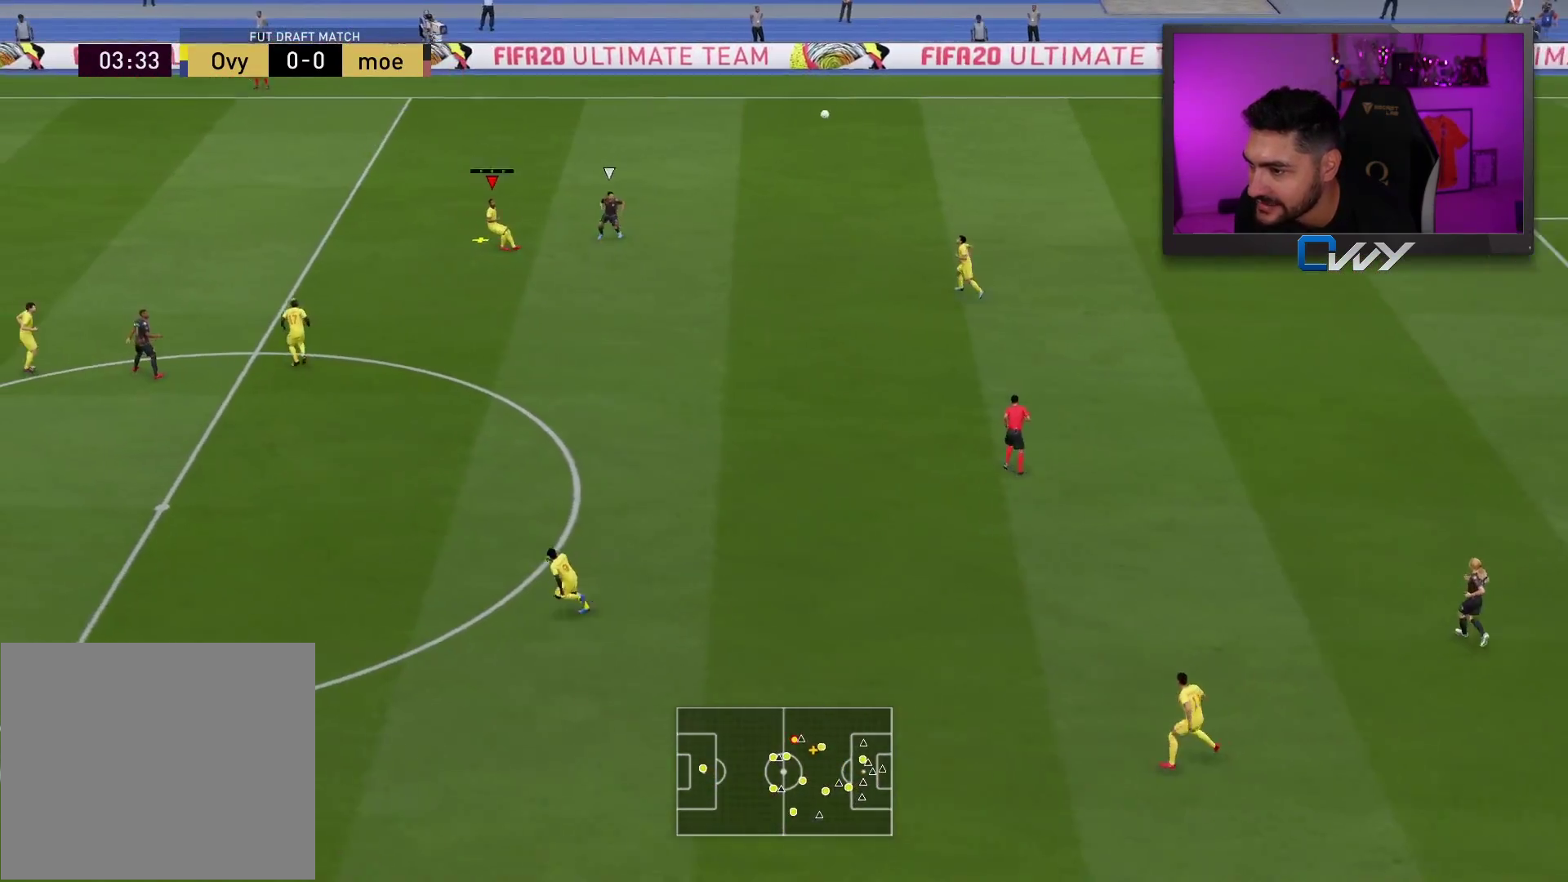
{"buttons": ["R2"], "left_stick": "down-right", "right_stick": "center", "events": [[67, "CROSS", "up"], [150, "CROSS", "down"], [233, "CROSS", "up"]]}
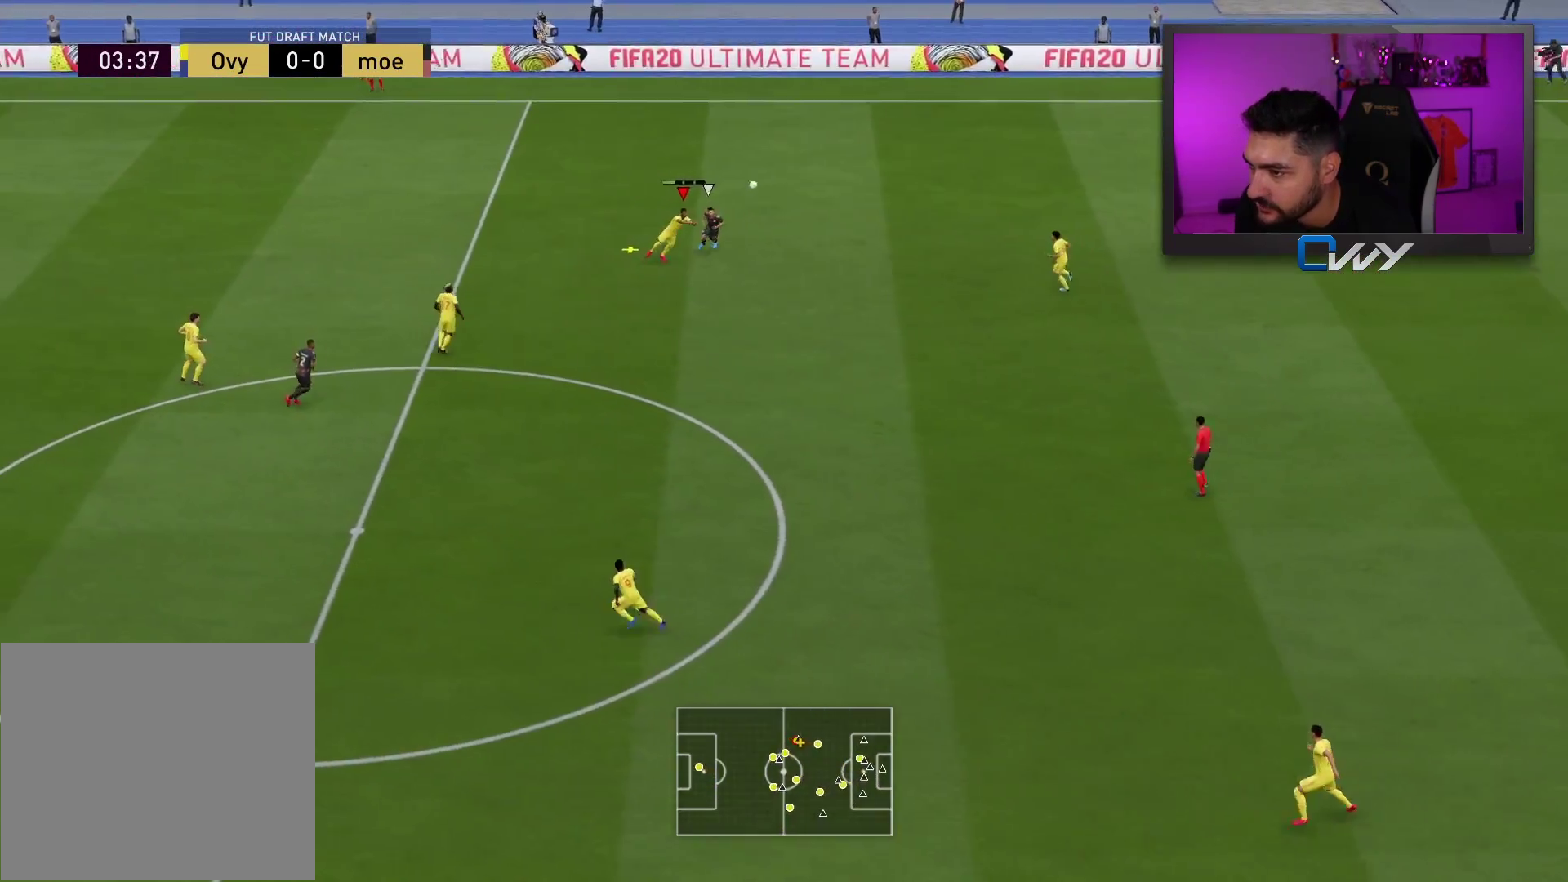
{"buttons": [], "left_stick": "down-right", "right_stick": "center", "events": [[17, "R2", "up"]]}
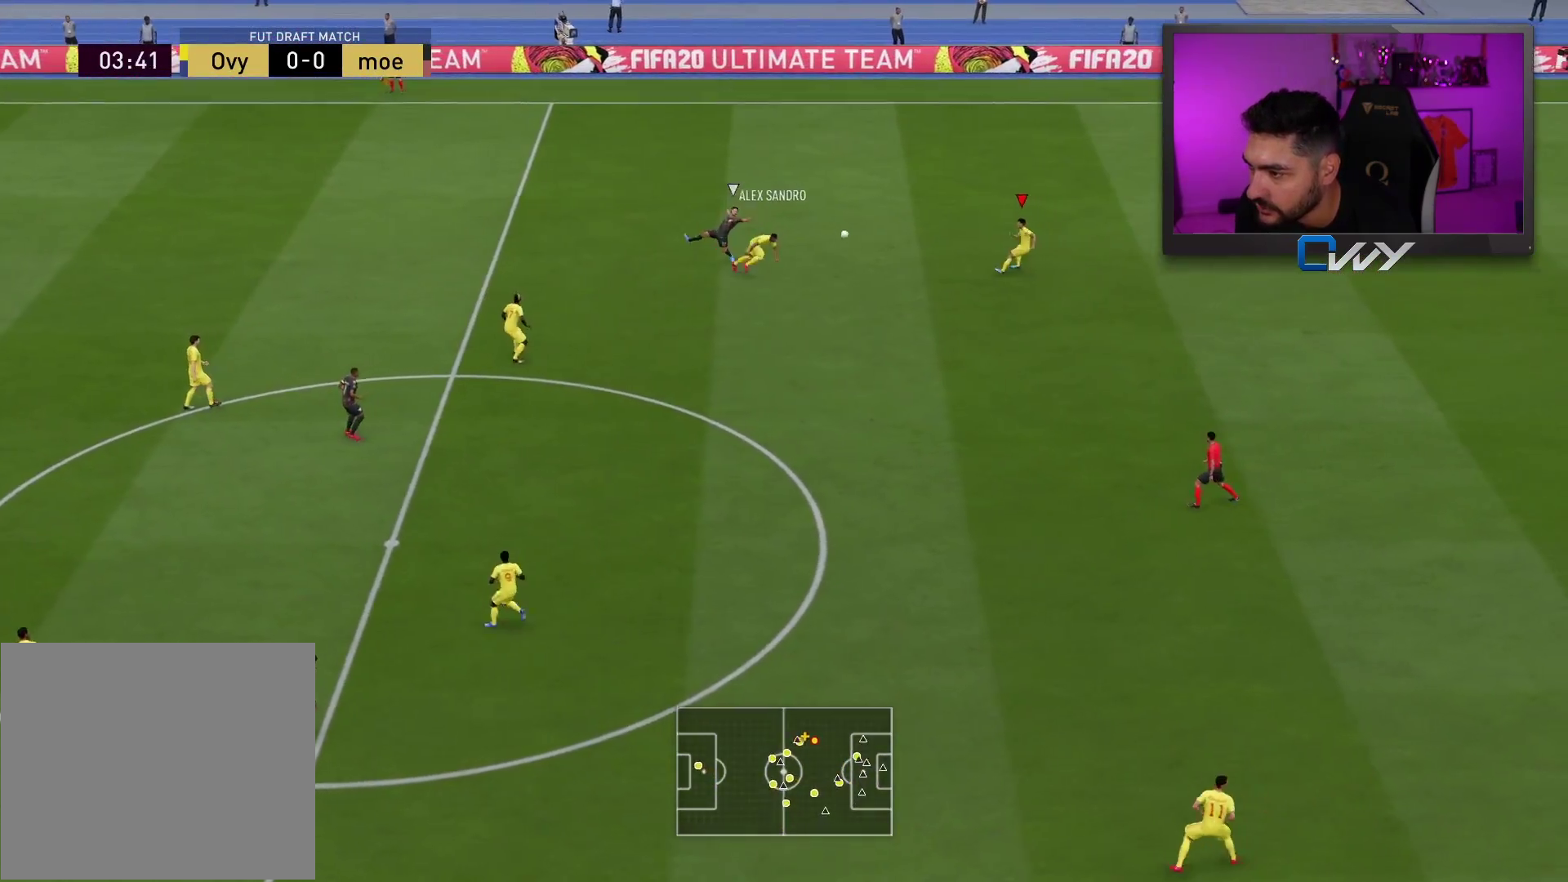
{"buttons": [], "left_stick": "down-right", "right_stick": "center", "events": []}
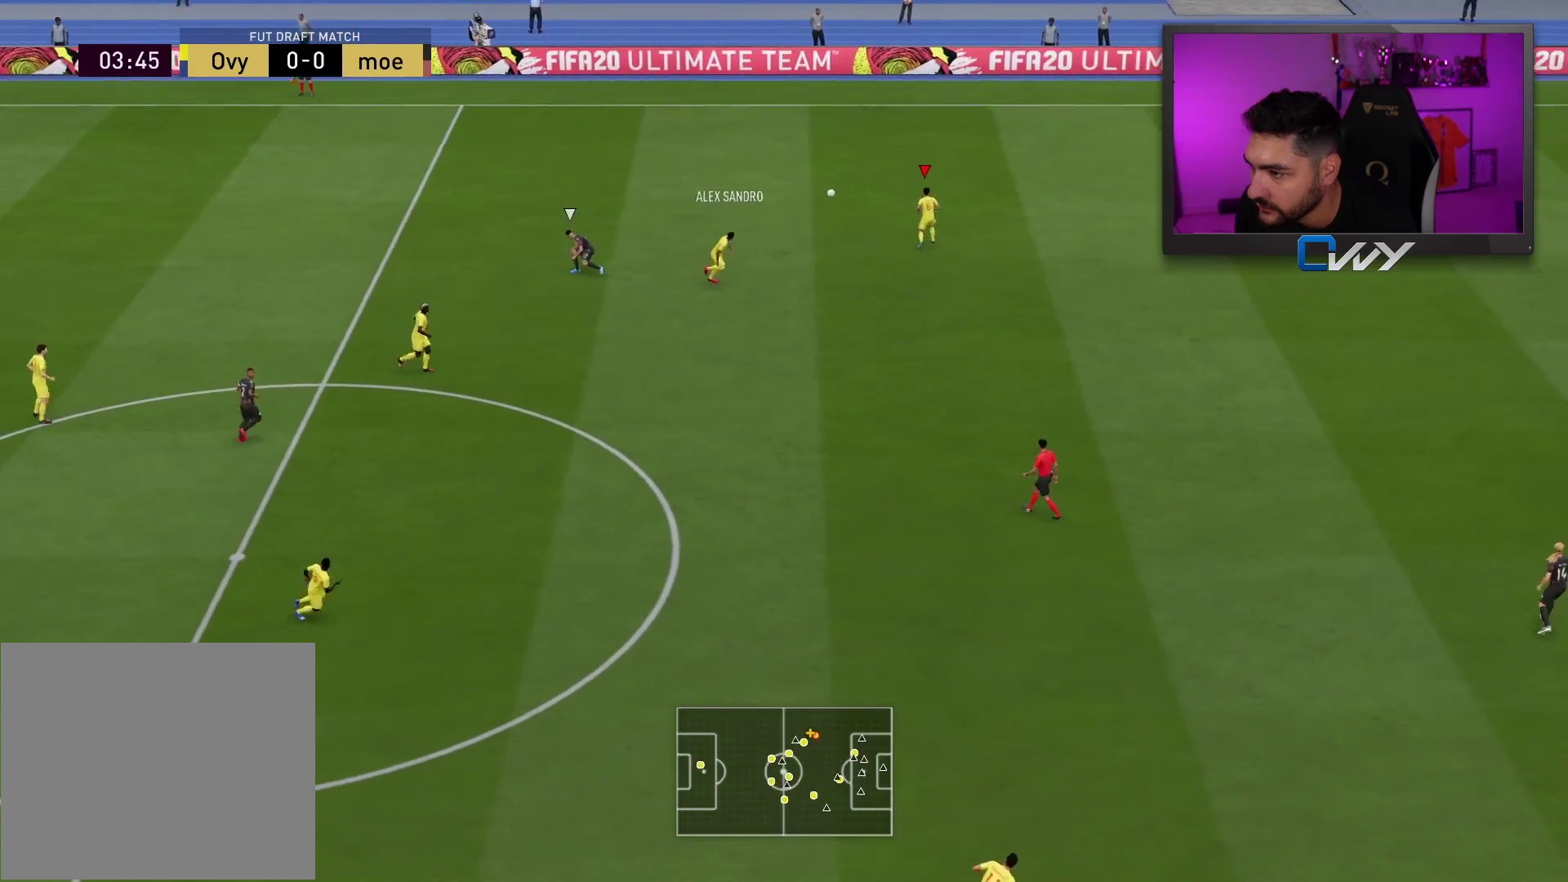
{"buttons": [], "left_stick": "down-right", "right_stick": "center", "events": []}
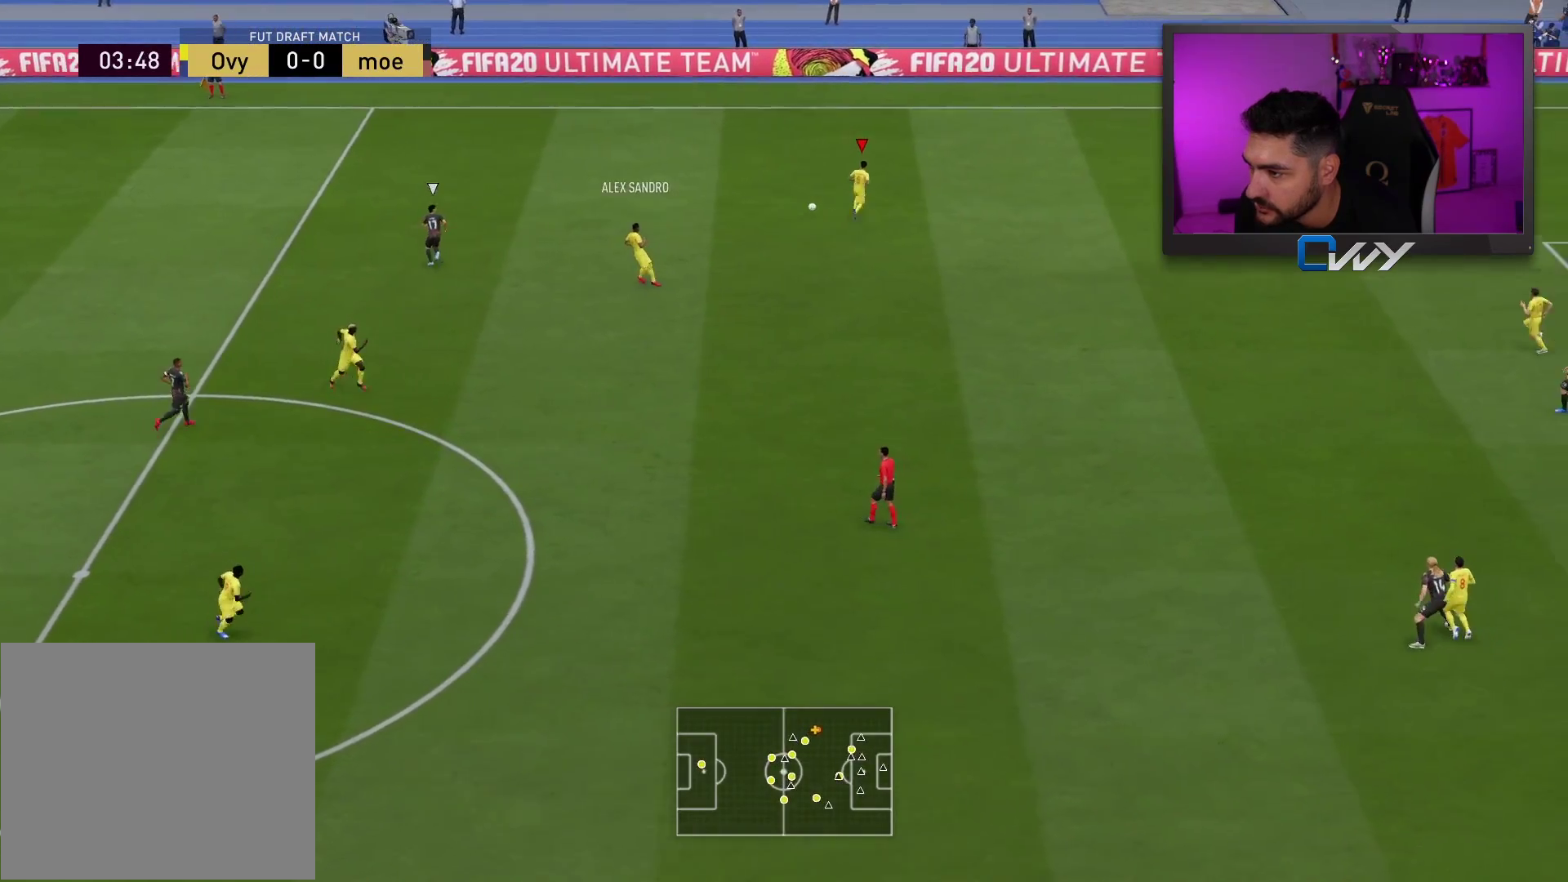
{"buttons": [], "left_stick": "down-right", "right_stick": "center", "events": []}
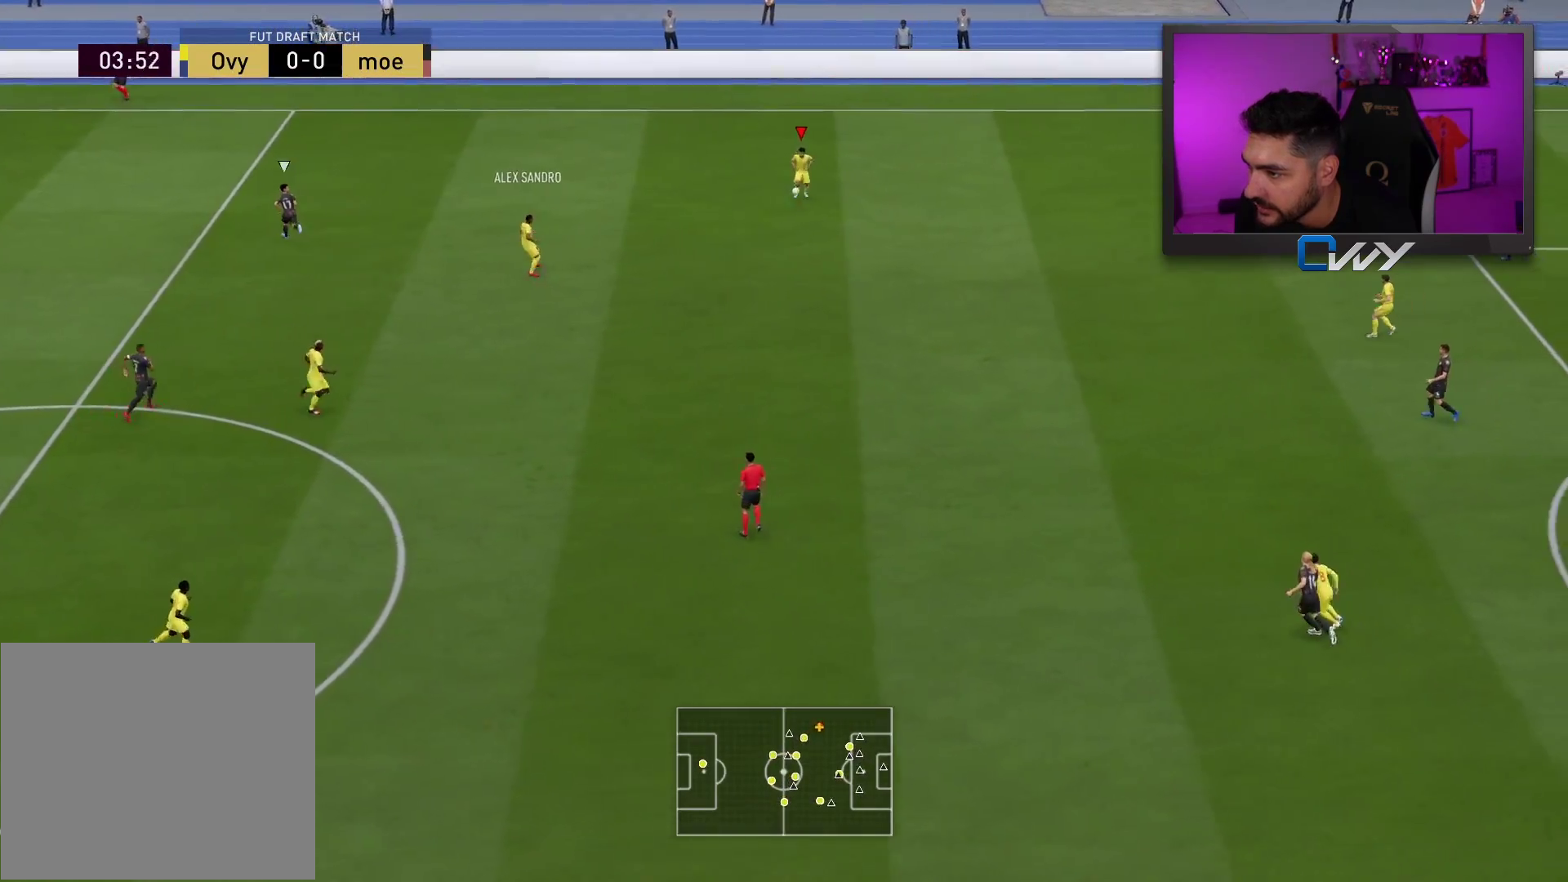
{"buttons": [], "left_stick": "down-right", "right_stick": "center", "events": []}
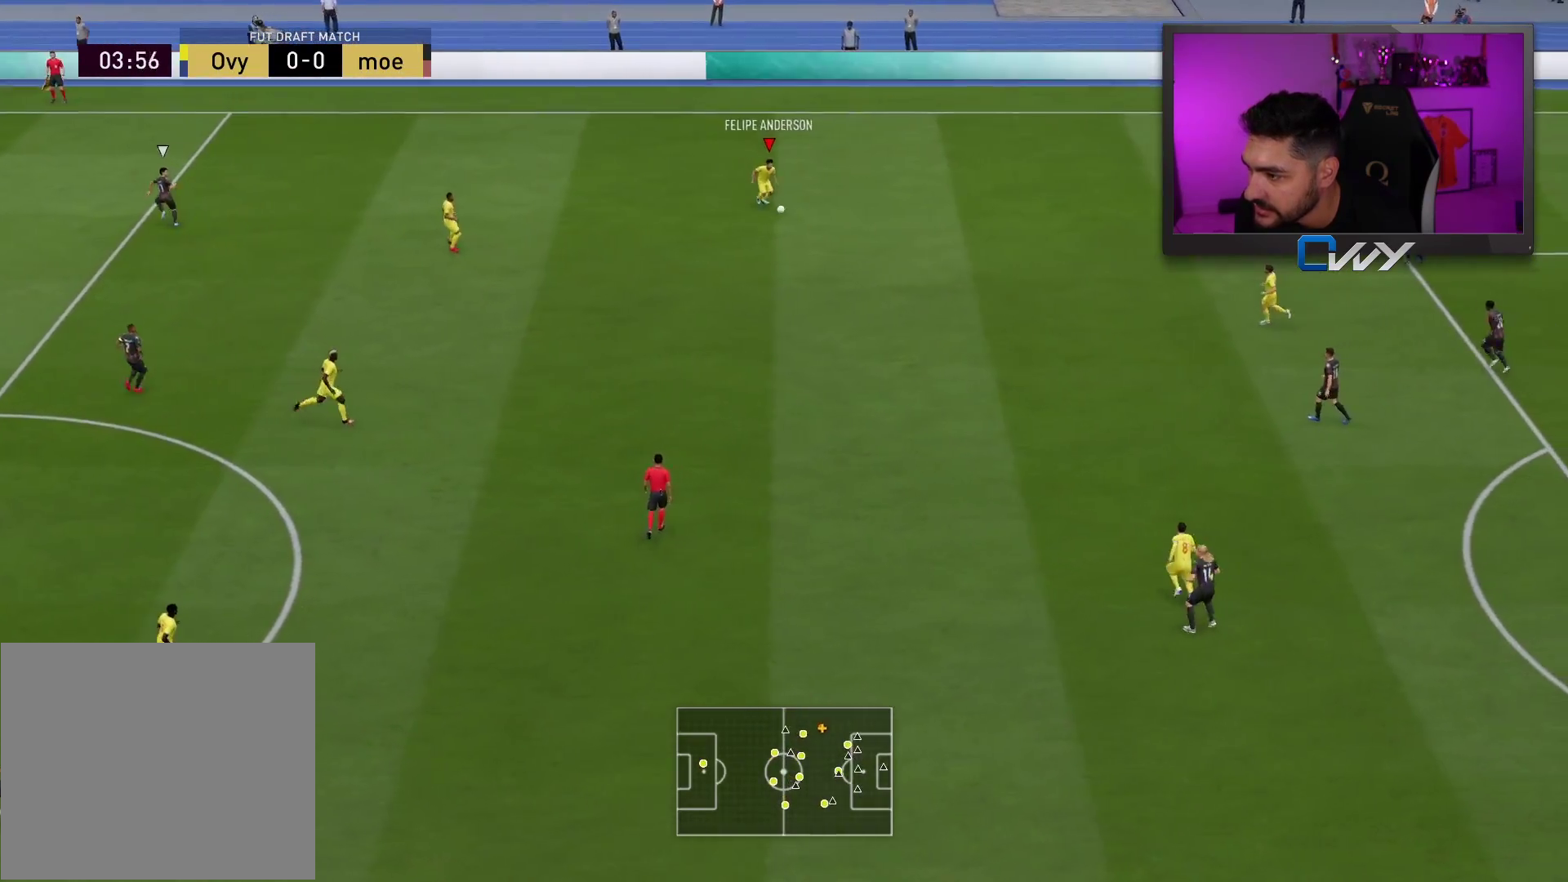
{"buttons": [], "left_stick": "down-right", "right_stick": "up-right", "events": [[200, "right_stick", "up-right"]]}
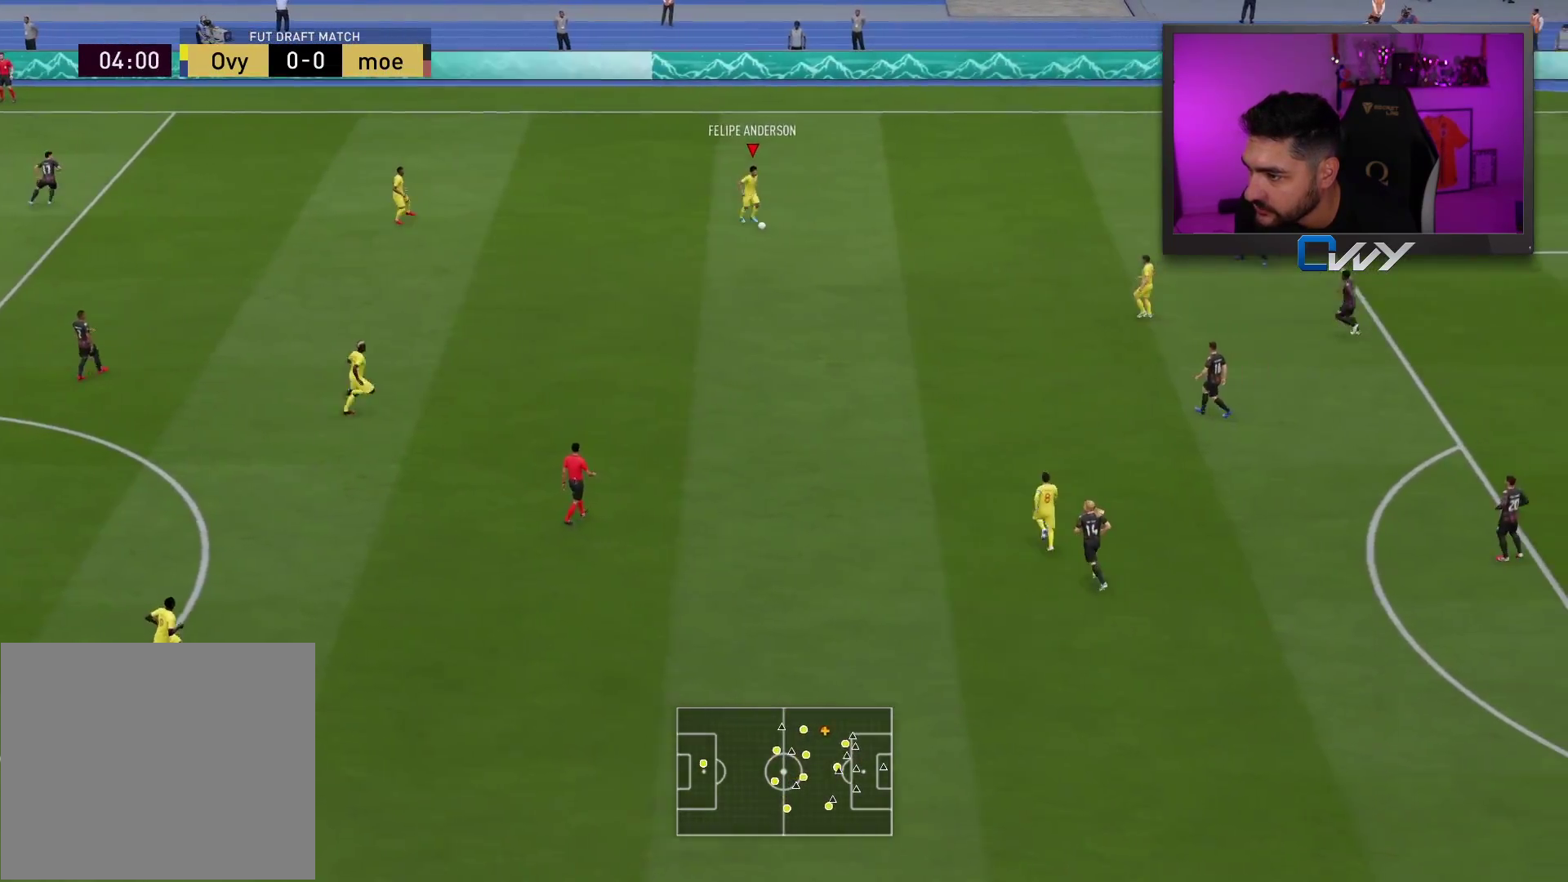
{"buttons": ["CROSS"], "left_stick": "down", "right_stick": "center", "events": [[133, "right_stick", "center"], [200, "left_stick", "down"], [450, "CROSS", "down"]]}
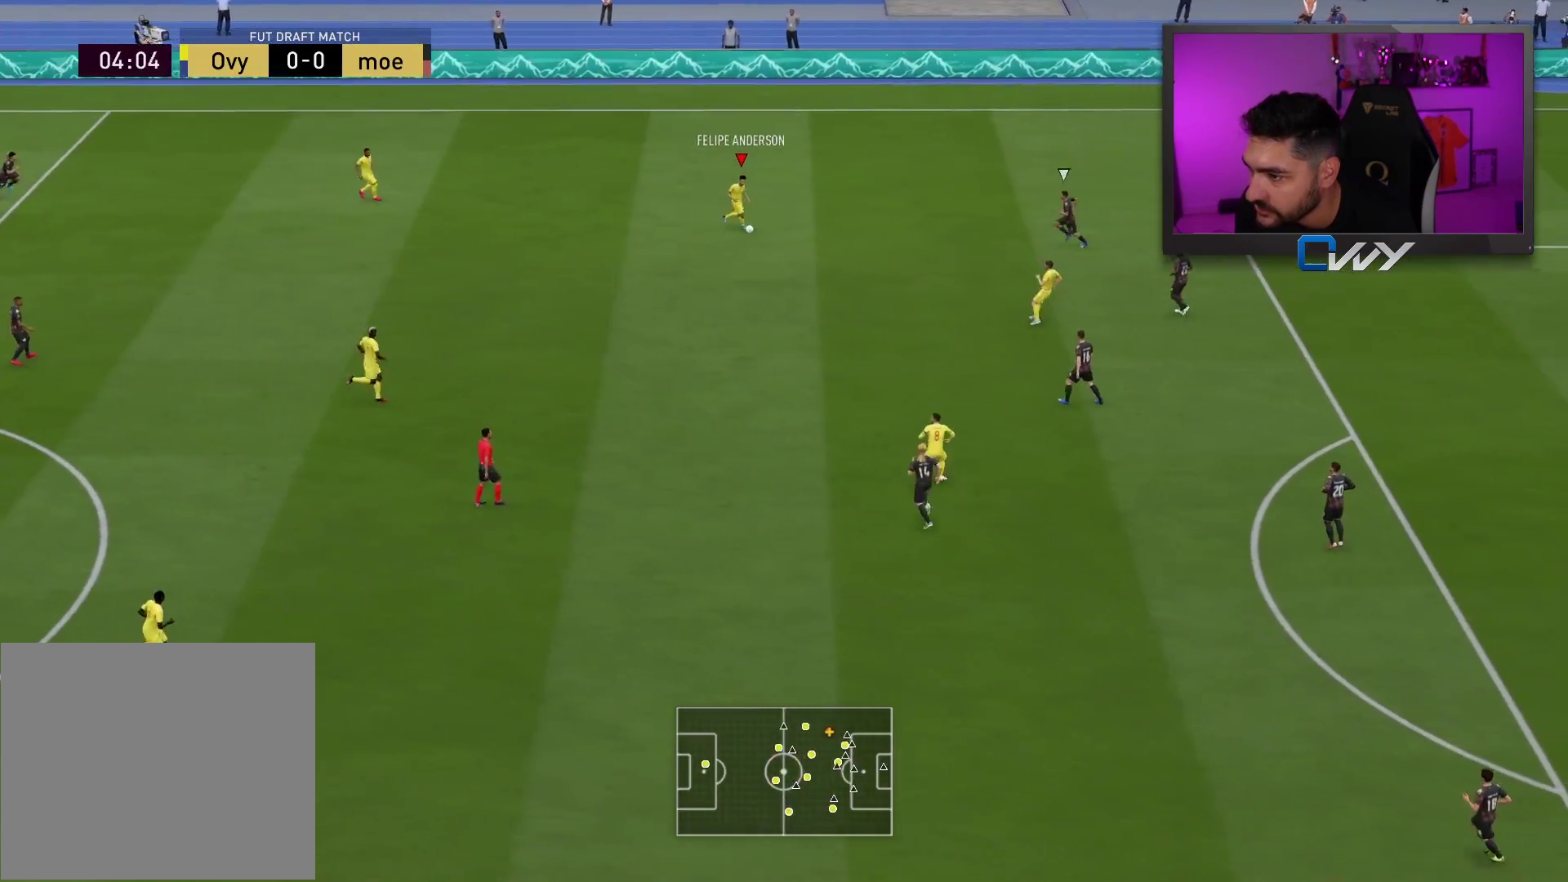
{"buttons": ["R2", "L3"], "left_stick": "up-left", "right_stick": "center", "events": [[17, "L3", "down"], [67, "CROSS", "up"], [250, "L3", "up"], [317, "L3", "down"], [317, "R2", "down"], [317, "left_stick", "up-left"]]}
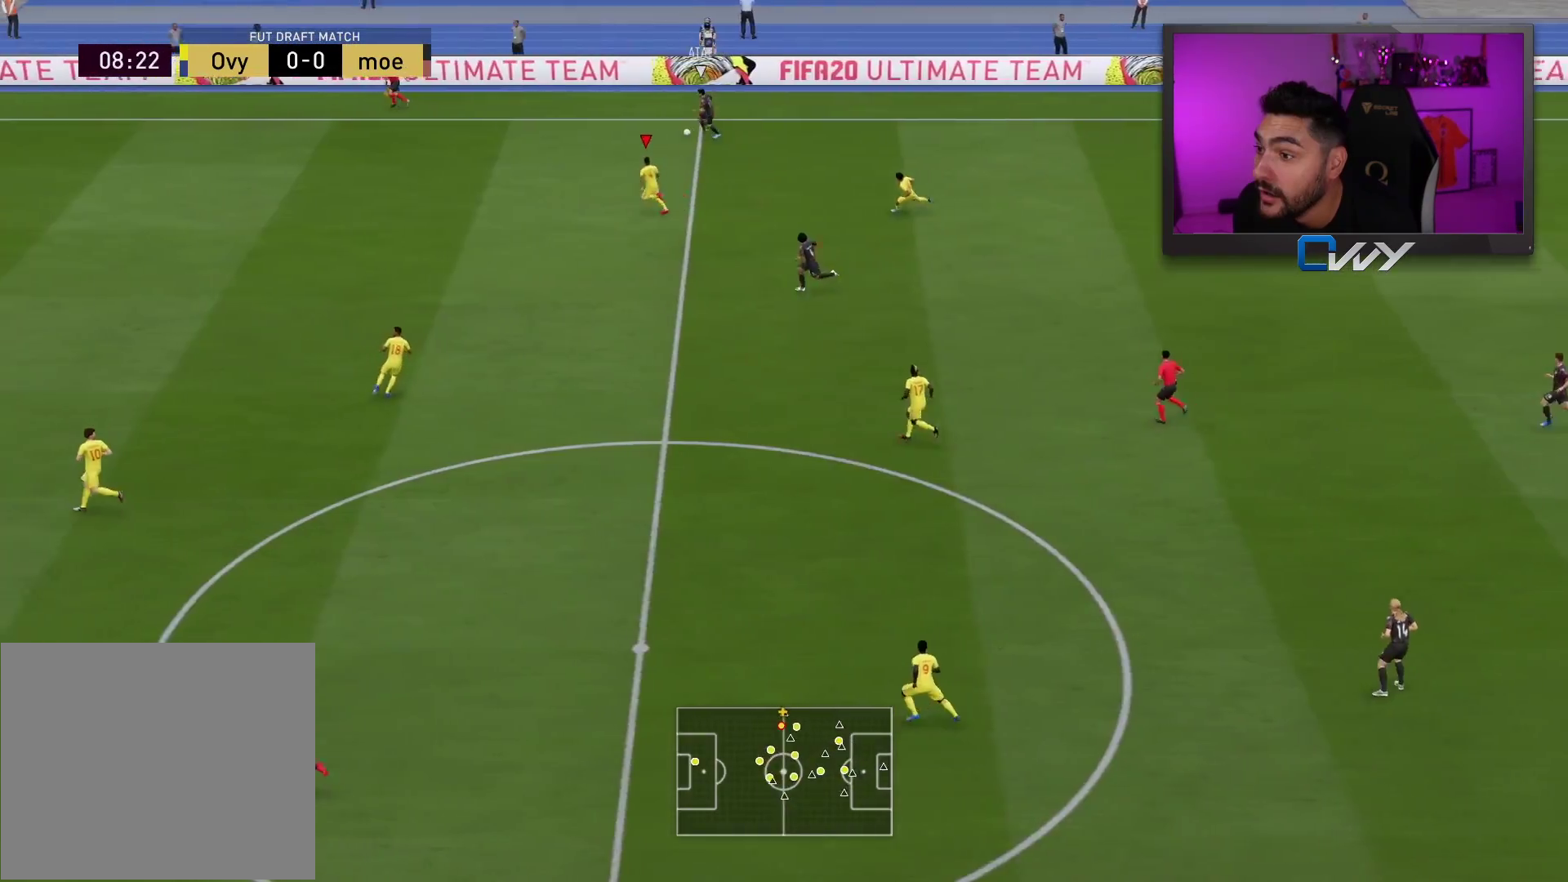
{"buttons": ["R2", "L3"], "left_stick": "up-left", "right_stick": "center", "events": []}
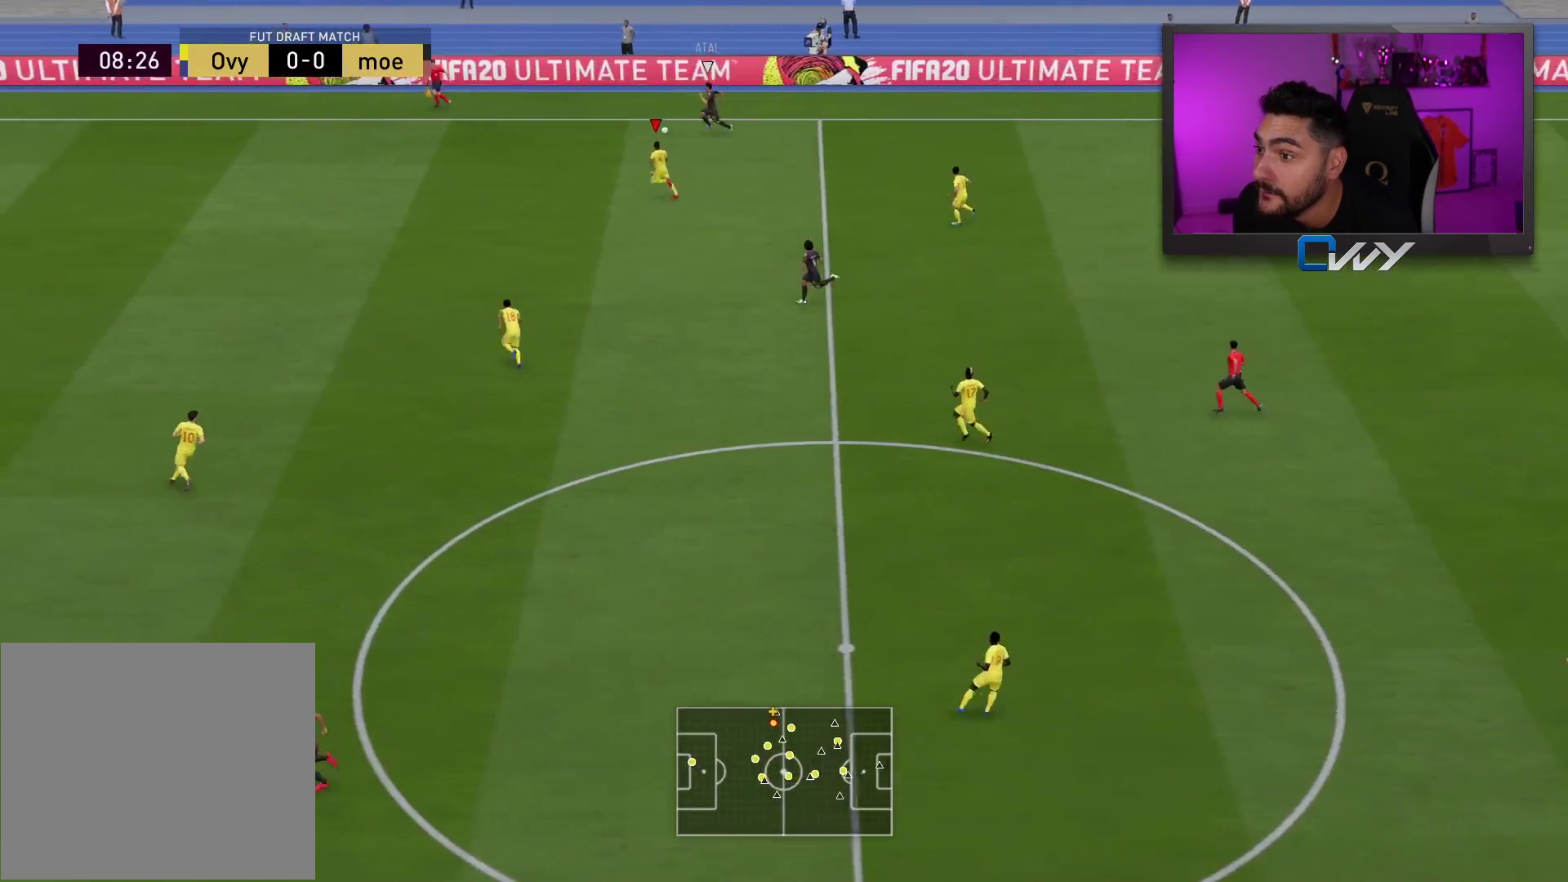
{"buttons": ["R2", "L3"], "left_stick": "up-left", "right_stick": "center", "events": []}